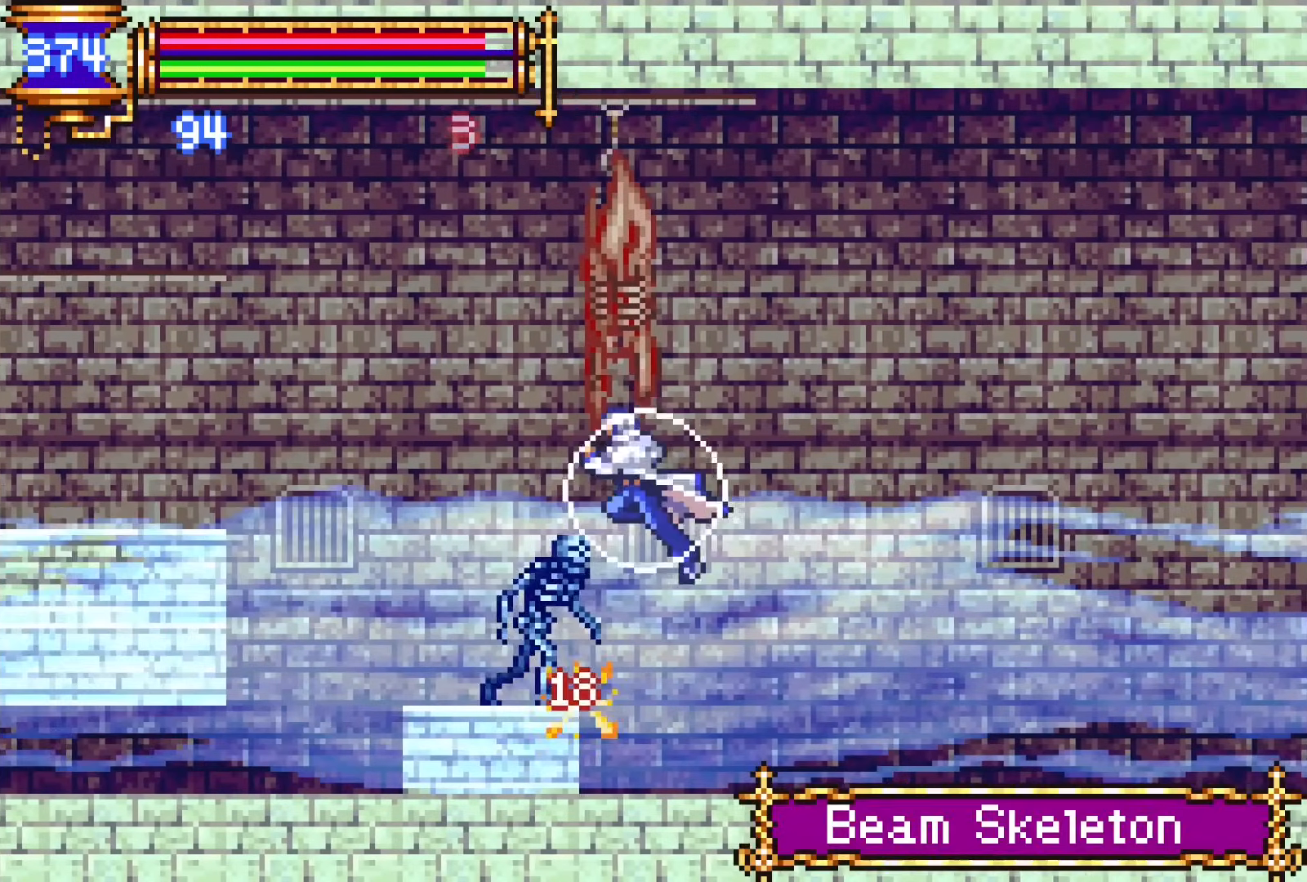
Gameplay with a controller (PlayStation layout); each line is a JSON object with the inputs held at the frame after it. "events" lists button and stick changes between this image and that frame as [ms after this image, input, new state], when the widget could be followed in between. Not read: L1 L3 R1 R3 left_stick right_stick.
{"buttons": ["CROSS", "DPAD_LEFT"], "events": [[250, "CROSS", "up"], [250, "DPAD_RIGHT", "up"], [300, "DPAD_LEFT", "down"], [367, "CROSS", "down"]]}
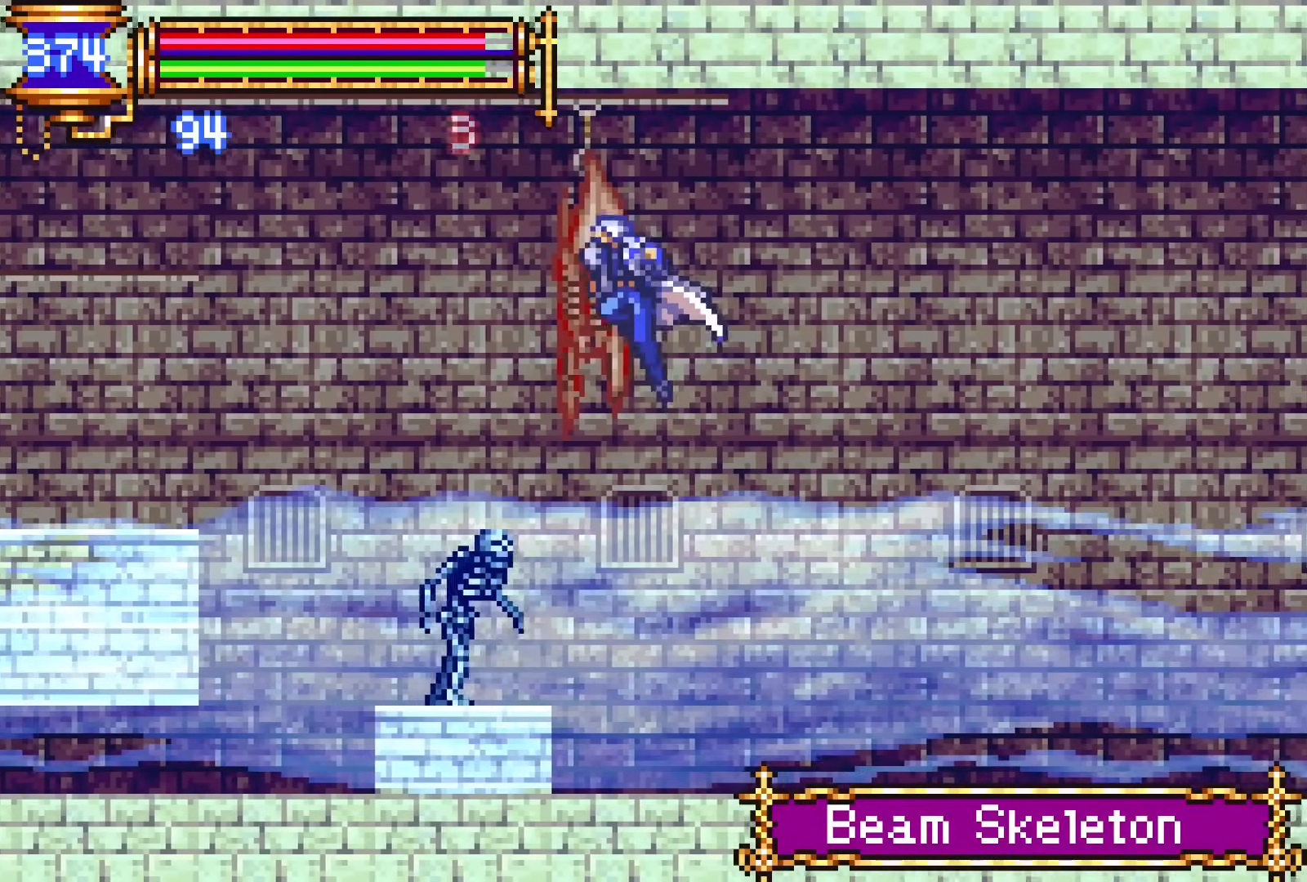
{"buttons": ["DPAD_LEFT"], "events": [[50, "CROSS", "up"]]}
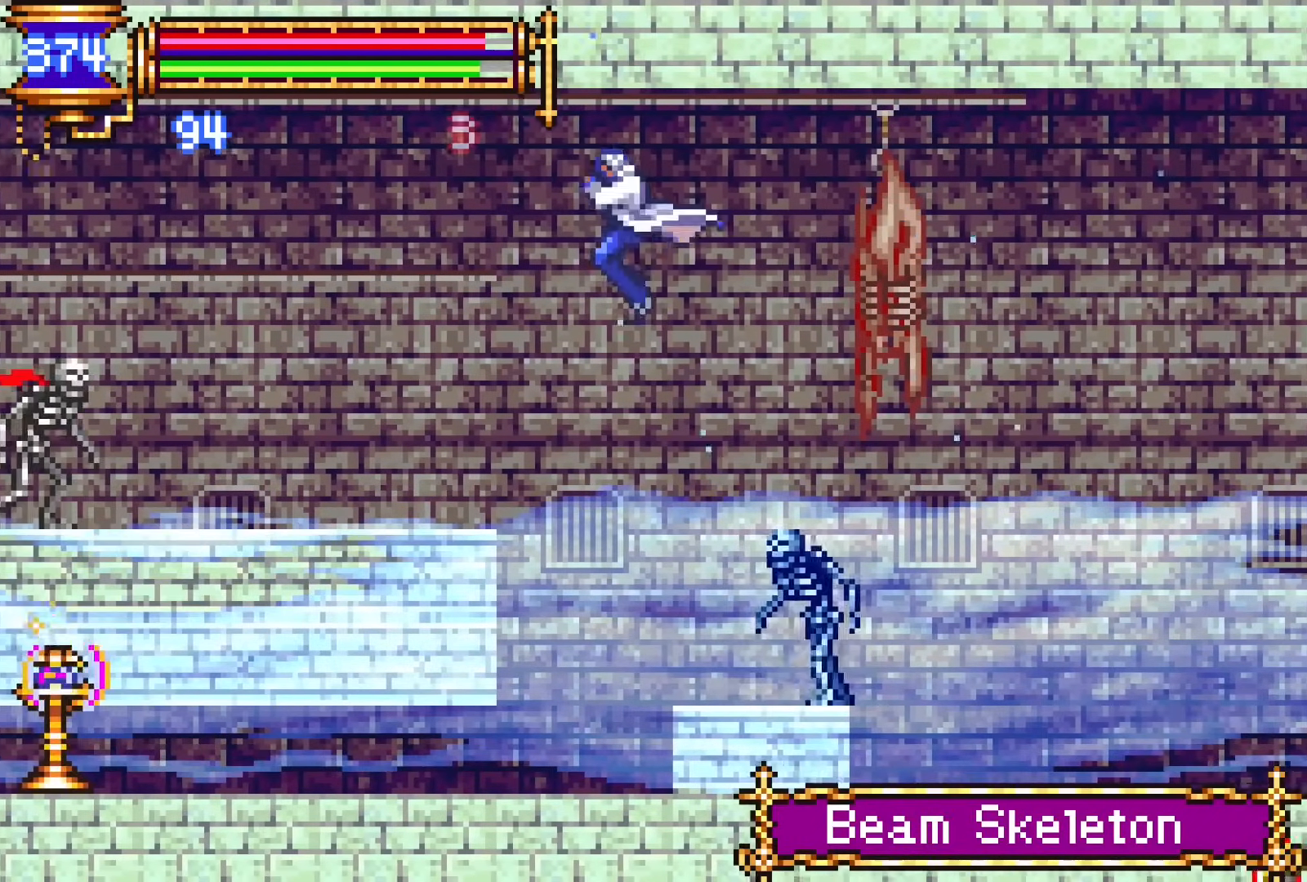
{"buttons": ["DPAD_LEFT"], "events": [[383, "CROSS", "down"], [450, "CROSS", "up"]]}
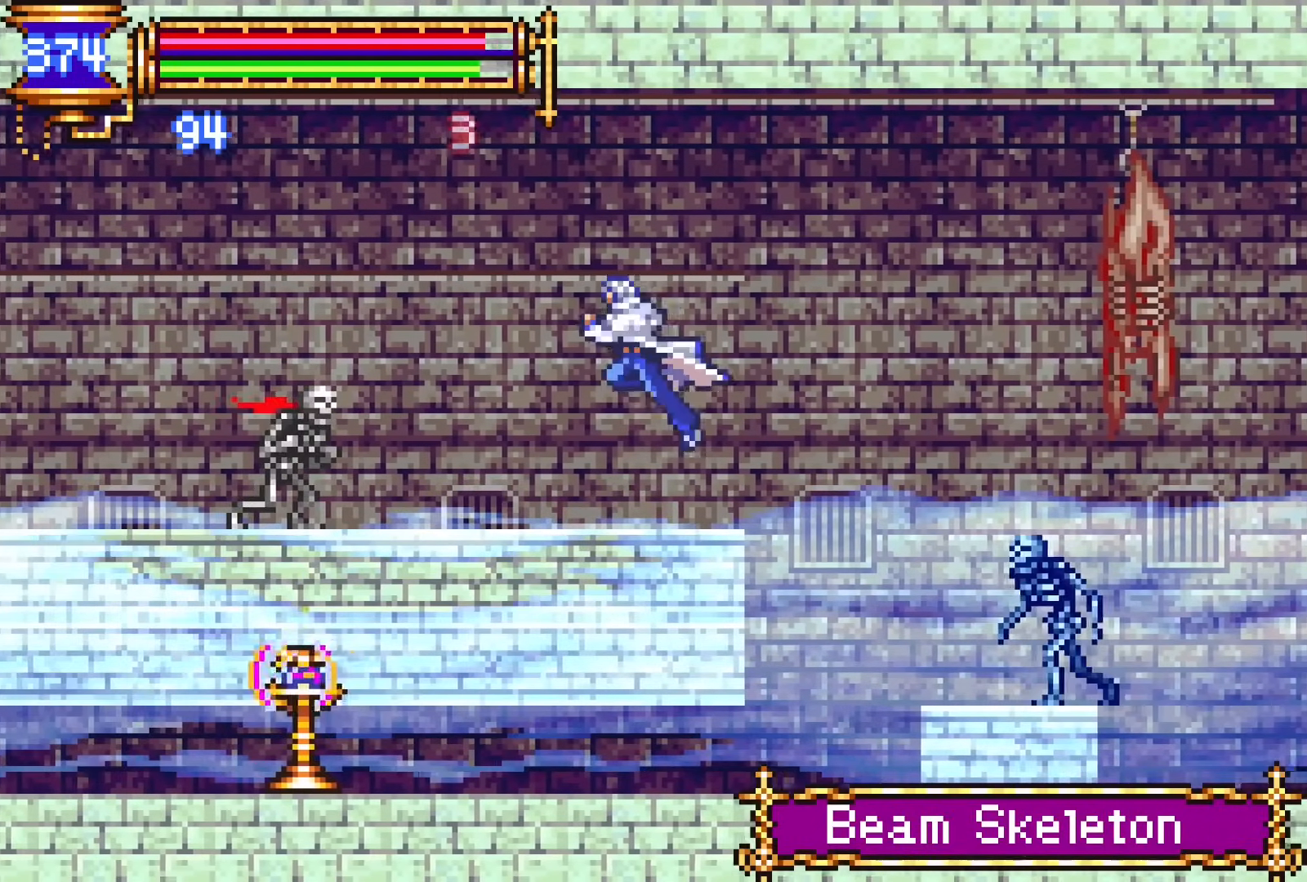
{"buttons": [], "events": [[50, "SQUARE", "down"], [133, "SQUARE", "up"], [233, "DPAD_LEFT", "up"], [283, "CROSS", "down"], [317, "SQUARE", "down"], [333, "CROSS", "up"], [383, "SQUARE", "up"]]}
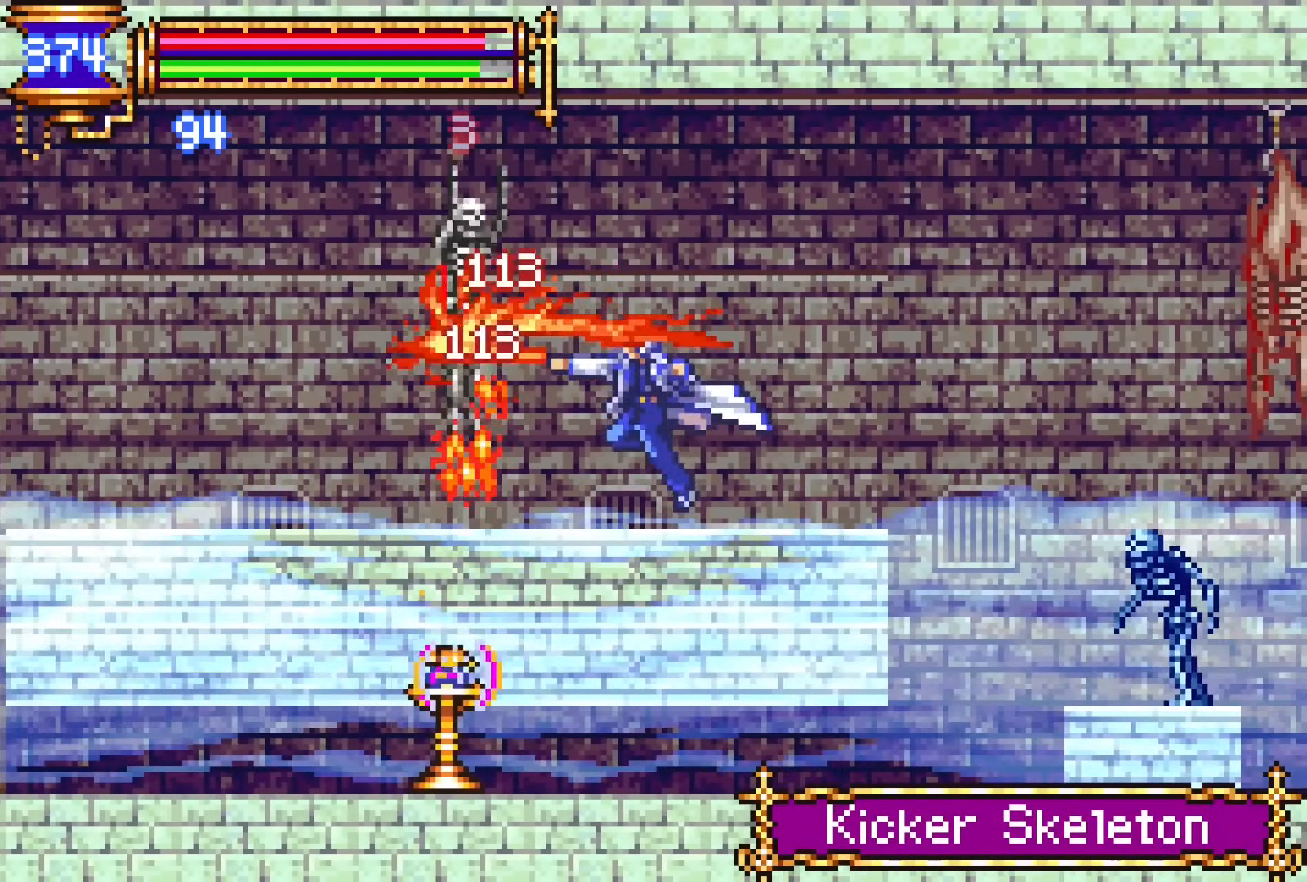
{"buttons": [], "events": [[117, "CROSS", "down"], [150, "SQUARE", "down"], [167, "CROSS", "up"], [217, "SQUARE", "up"], [267, "DPAD_RIGHT", "down"], [400, "DPAD_RIGHT", "up"]]}
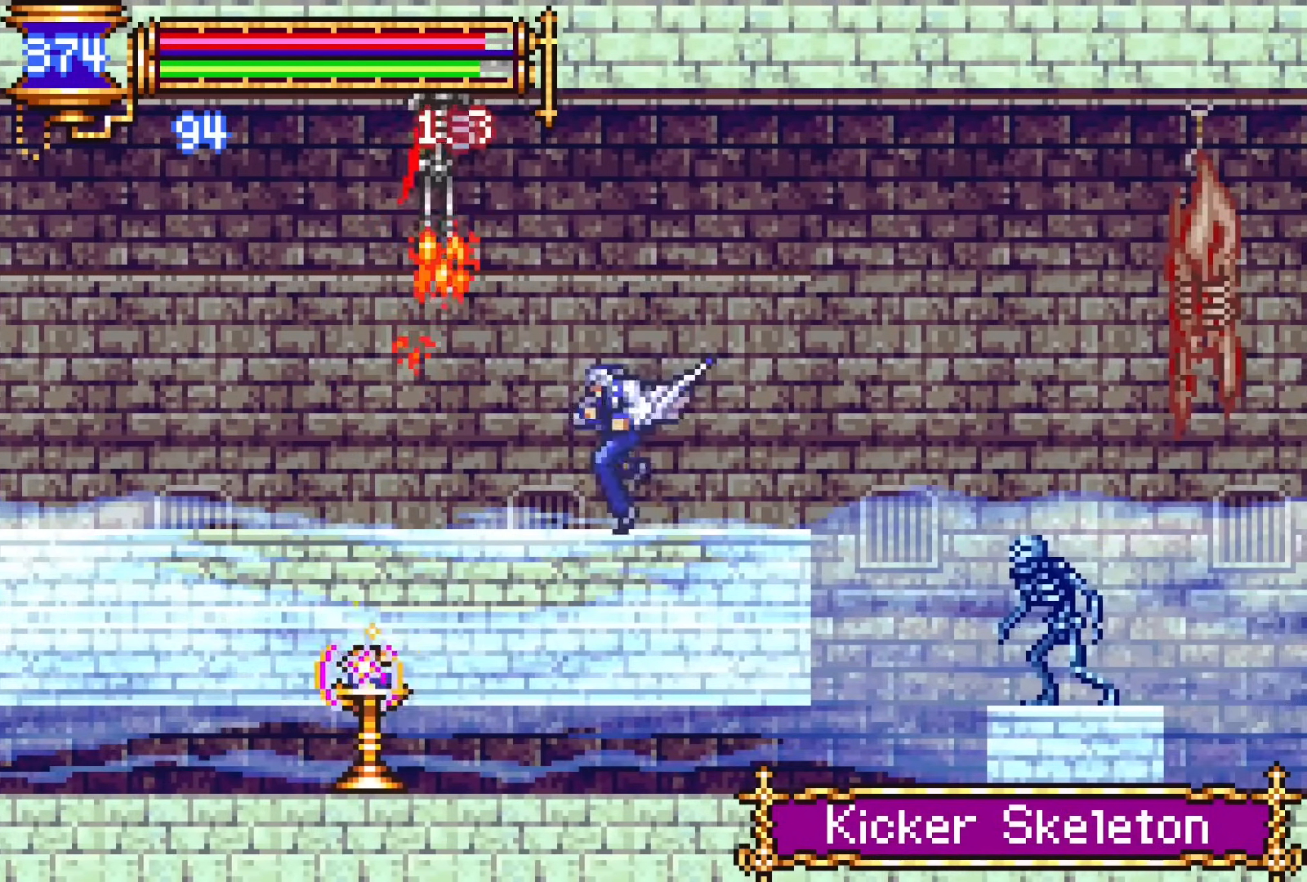
{"buttons": ["DPAD_RIGHT"], "events": [[33, "CROSS", "down"], [50, "SQUARE", "down"], [117, "DPAD_RIGHT", "down"], [367, "SQUARE", "up"], [383, "CROSS", "up"]]}
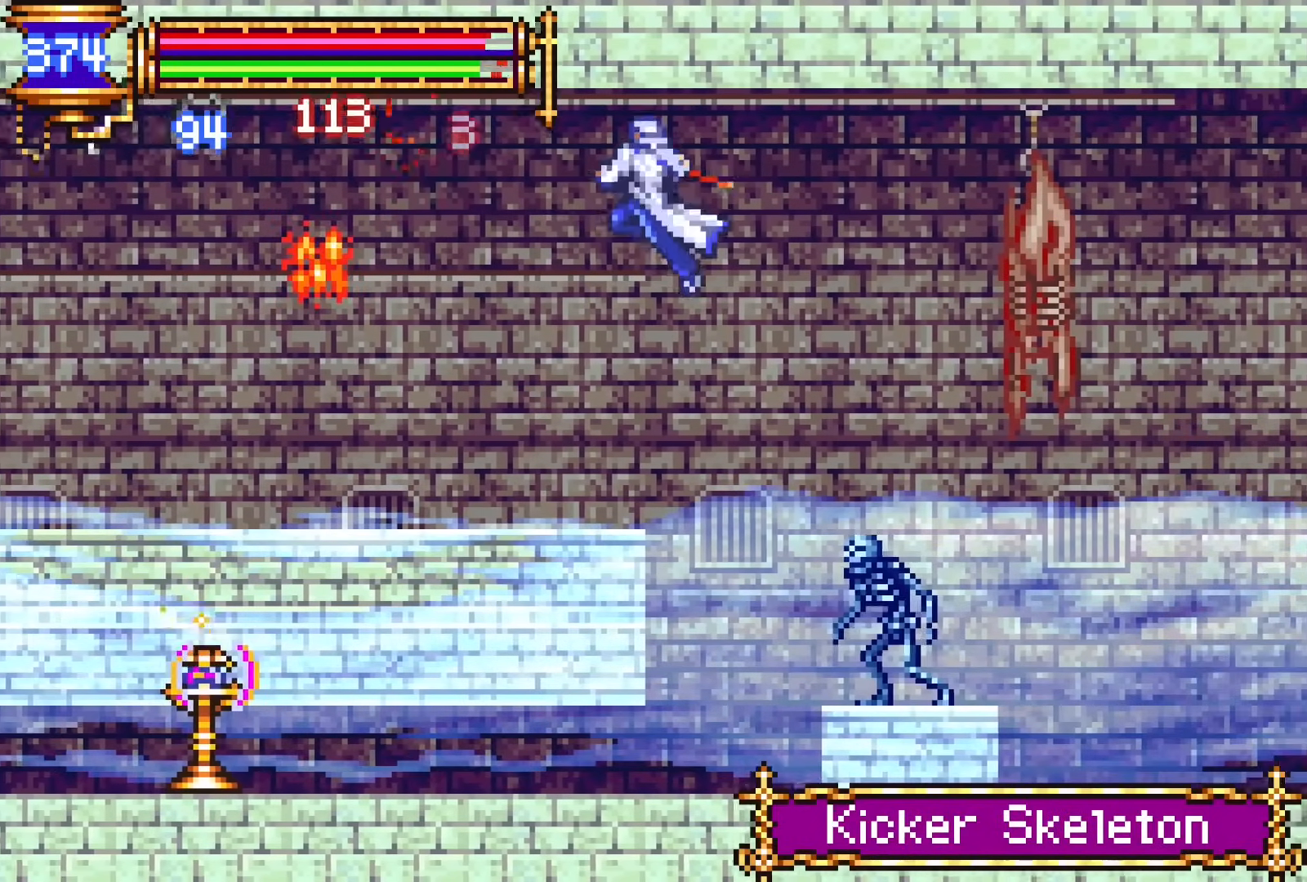
{"buttons": ["DPAD_DOWN", "DPAD_LEFT"], "events": [[100, "DPAD_RIGHT", "up"], [200, "DPAD_DOWN", "down"], [267, "CROSS", "down"], [317, "CROSS", "up"], [417, "DPAD_LEFT", "down"]]}
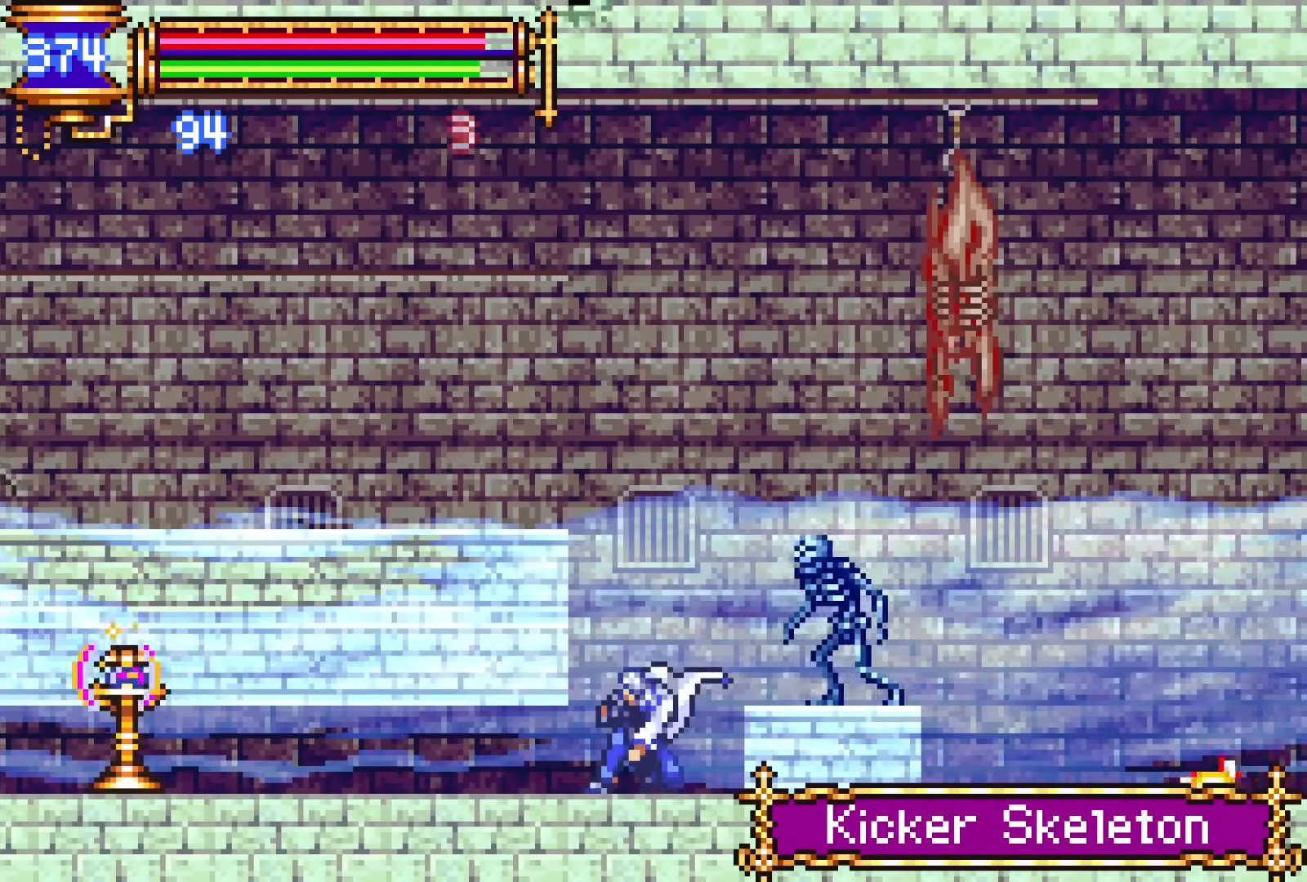
{"buttons": ["DPAD_LEFT"], "events": [[100, "DPAD_DOWN", "up"]]}
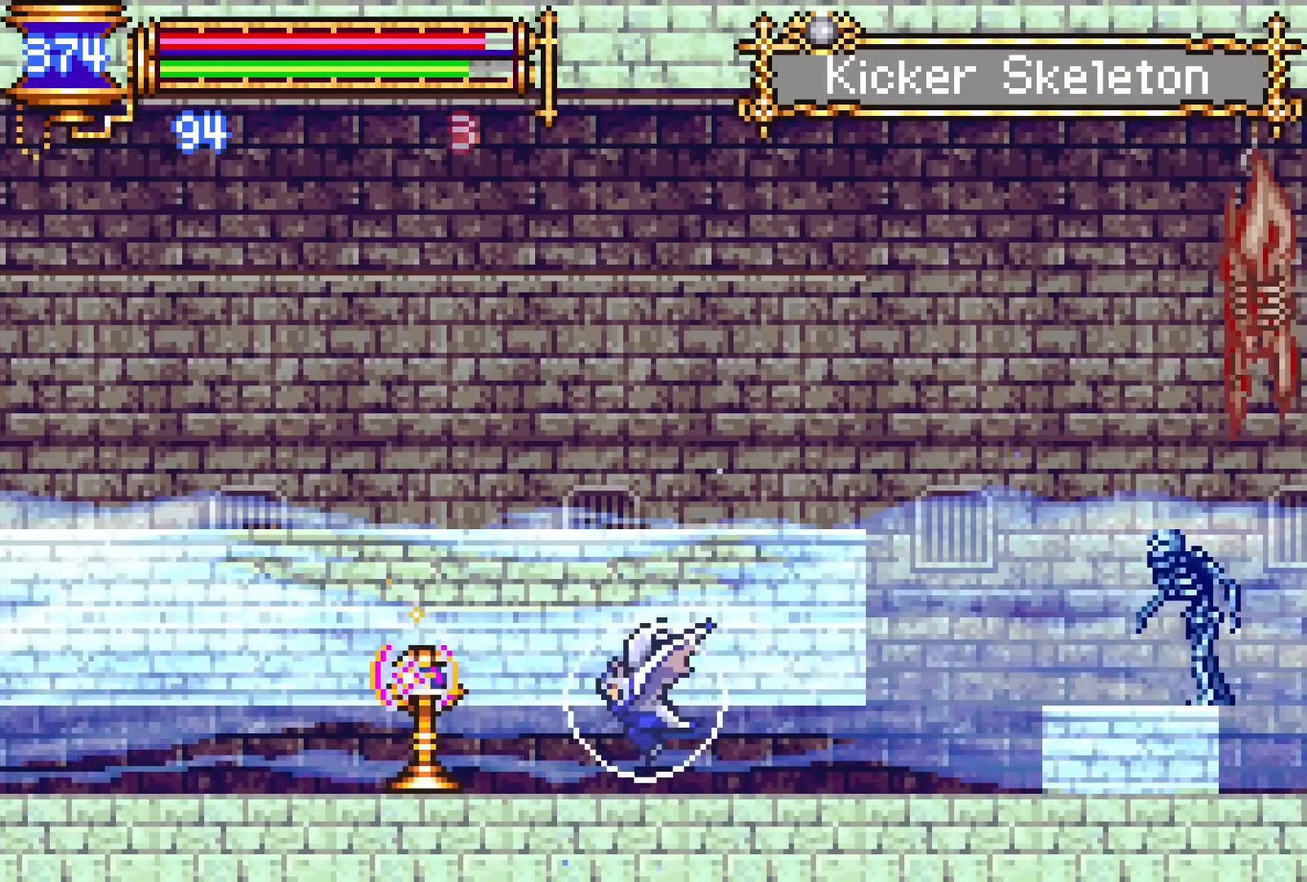
{"buttons": ["DPAD_DOWN", "DPAD_LEFT"], "events": [[50, "DPAD_DOWN", "down"], [117, "CROSS", "down"], [183, "CROSS", "up"], [250, "CROSS", "down"], [400, "CROSS", "up"]]}
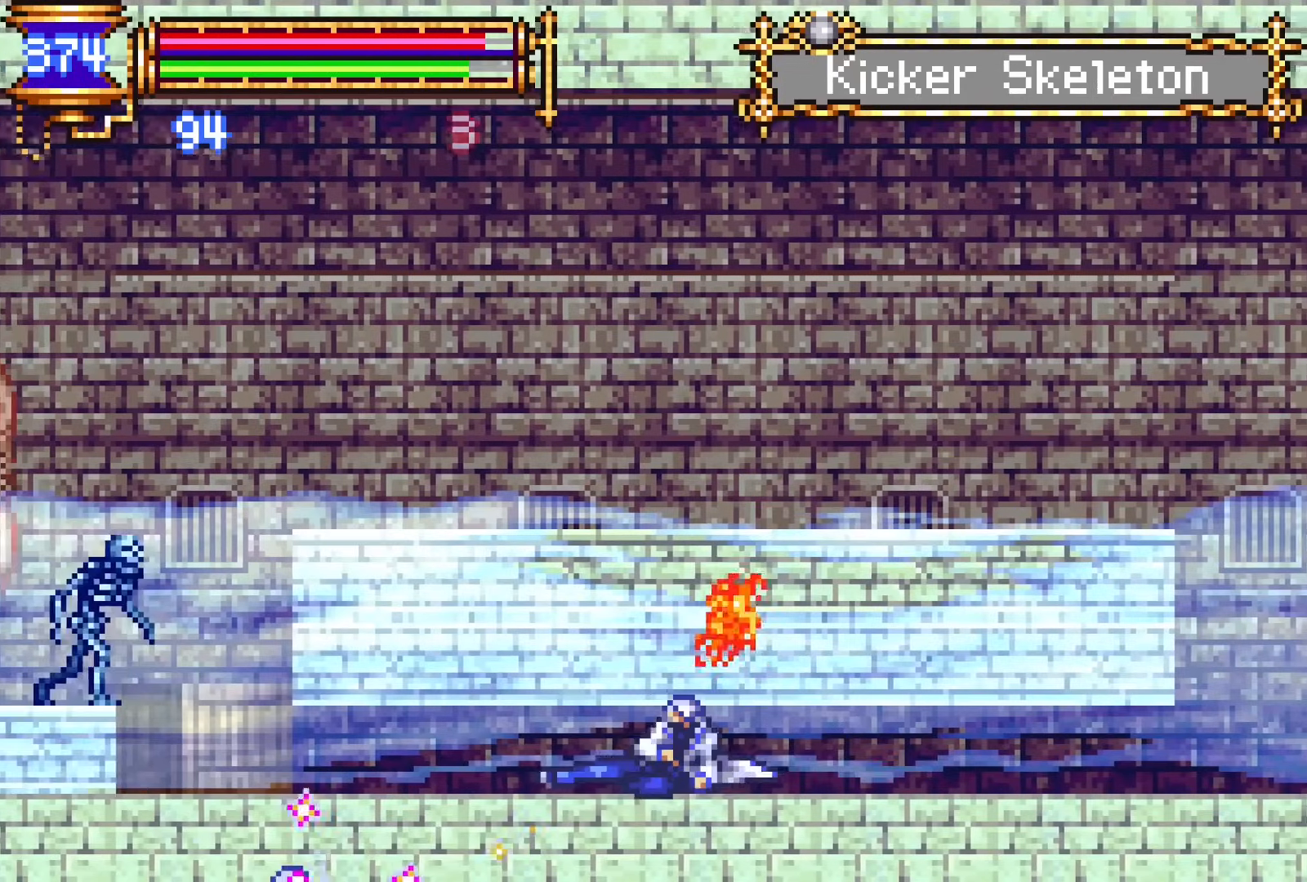
{"buttons": ["DPAD_DOWN", "DPAD_LEFT"], "events": [[200, "CROSS", "down"], [250, "CROSS", "up"], [333, "CROSS", "down"], [467, "CROSS", "up"]]}
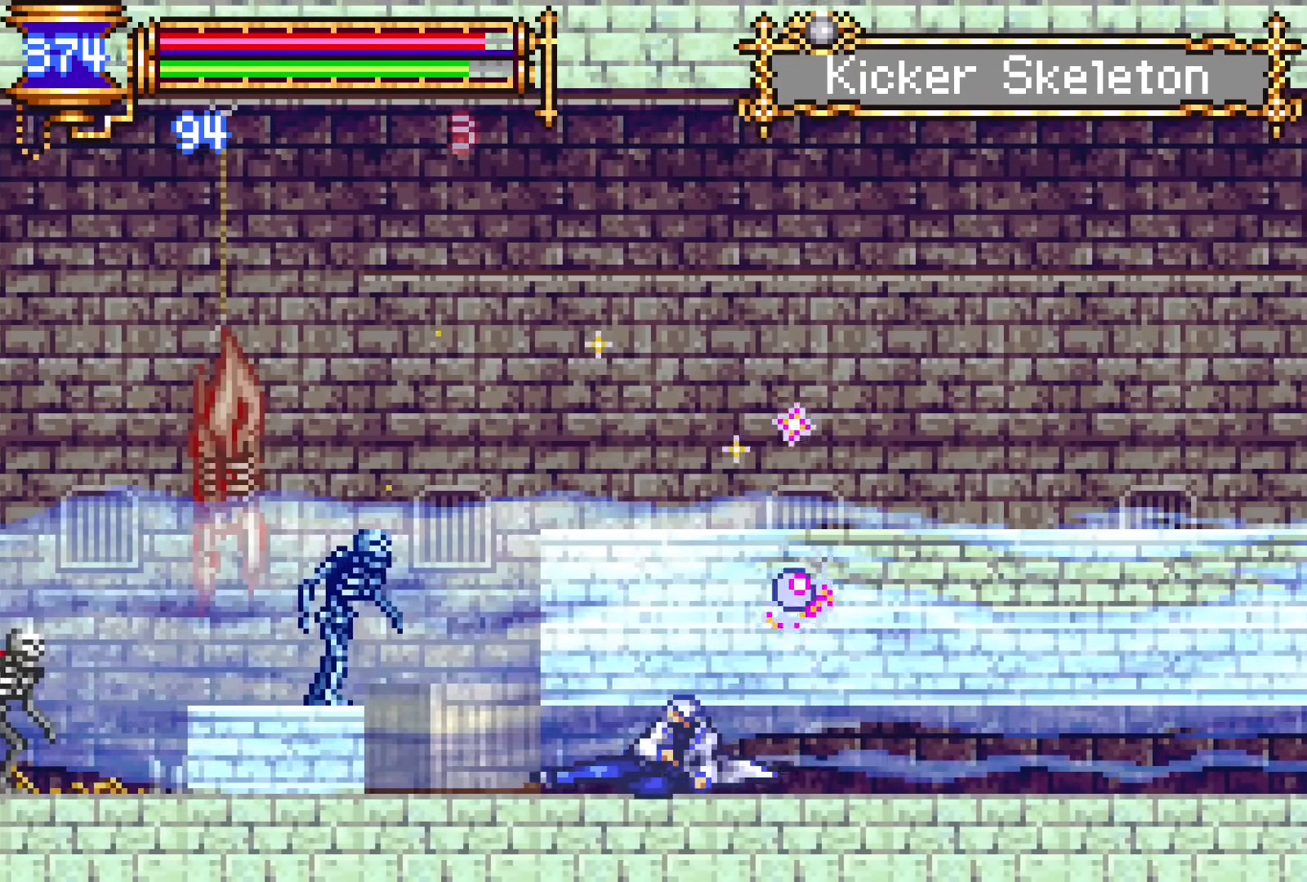
{"buttons": ["DPAD_DOWN", "DPAD_LEFT"], "events": [[383, "DPAD_DOWN", "up"], [483, "DPAD_DOWN", "down"]]}
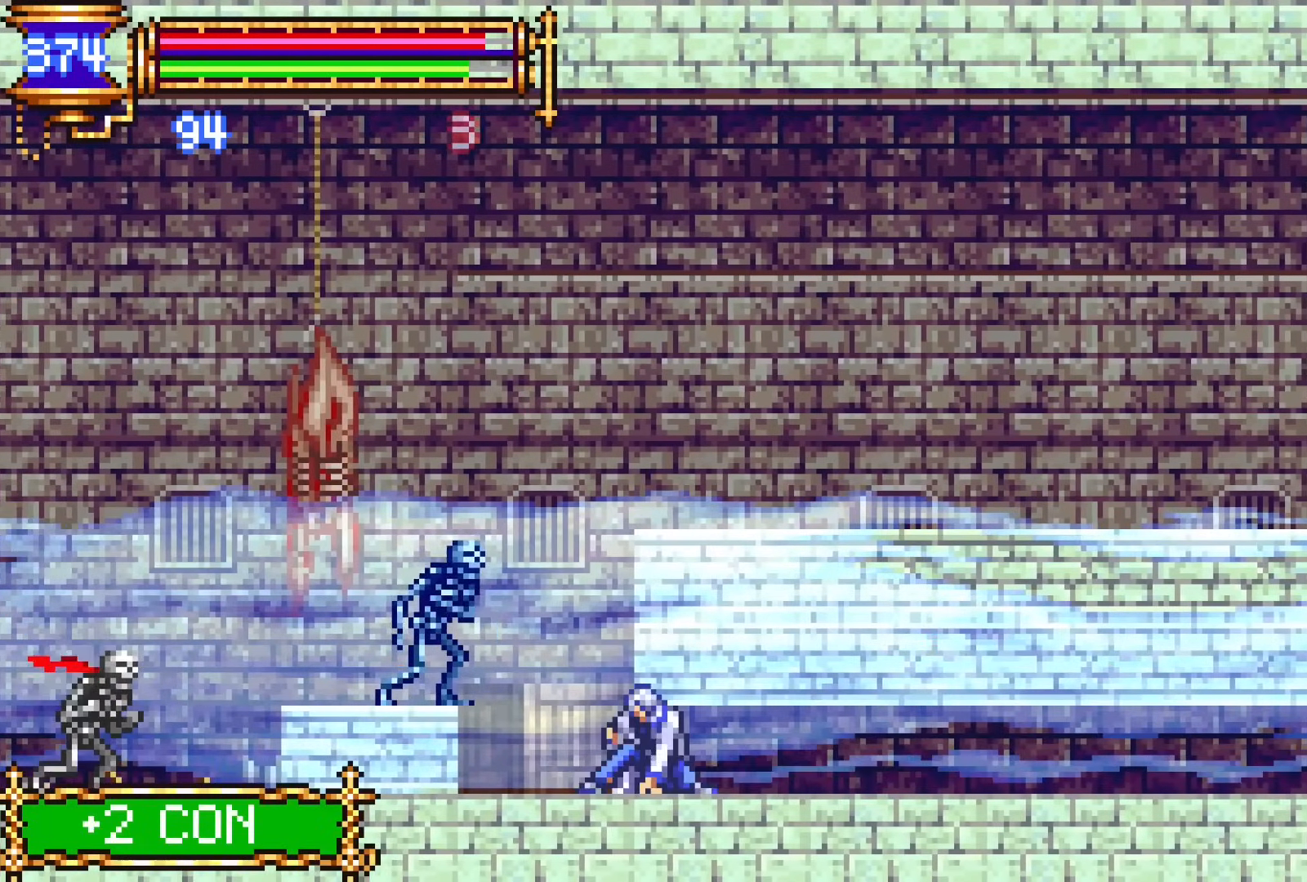
{"buttons": ["DPAD_DOWN", "DPAD_RIGHT"], "events": [[67, "CROSS", "down"], [133, "CROSS", "up"], [217, "CROSS", "down"], [283, "DPAD_LEFT", "up"], [350, "CROSS", "up"], [433, "DPAD_RIGHT", "down"]]}
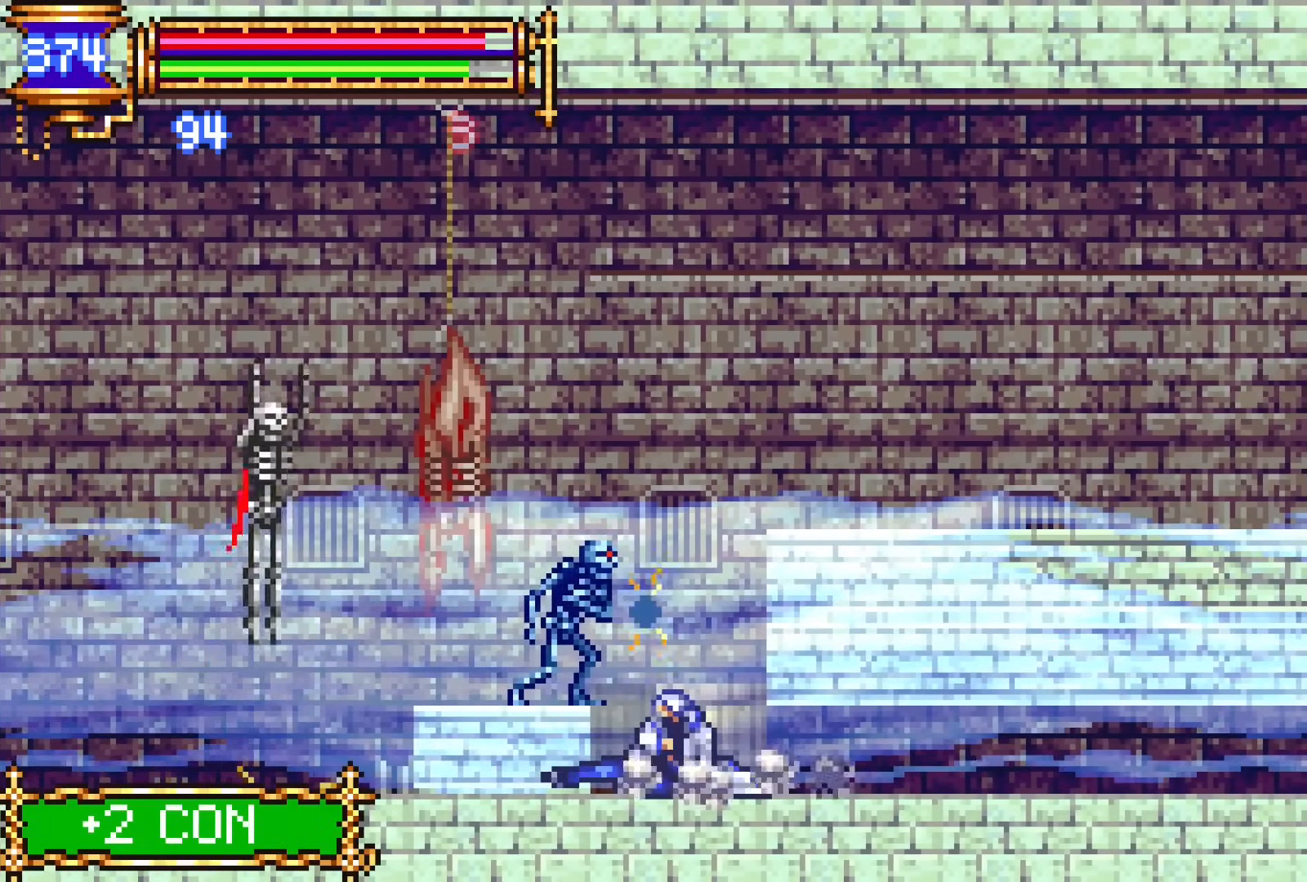
{"buttons": ["DPAD_DOWN", "DPAD_LEFT"], "events": [[100, "DPAD_RIGHT", "up"], [117, "DPAD_LEFT", "down"], [233, "SQUARE", "down"], [317, "SQUARE", "up"], [383, "SQUARE", "down"], [500, "SQUARE", "up"]]}
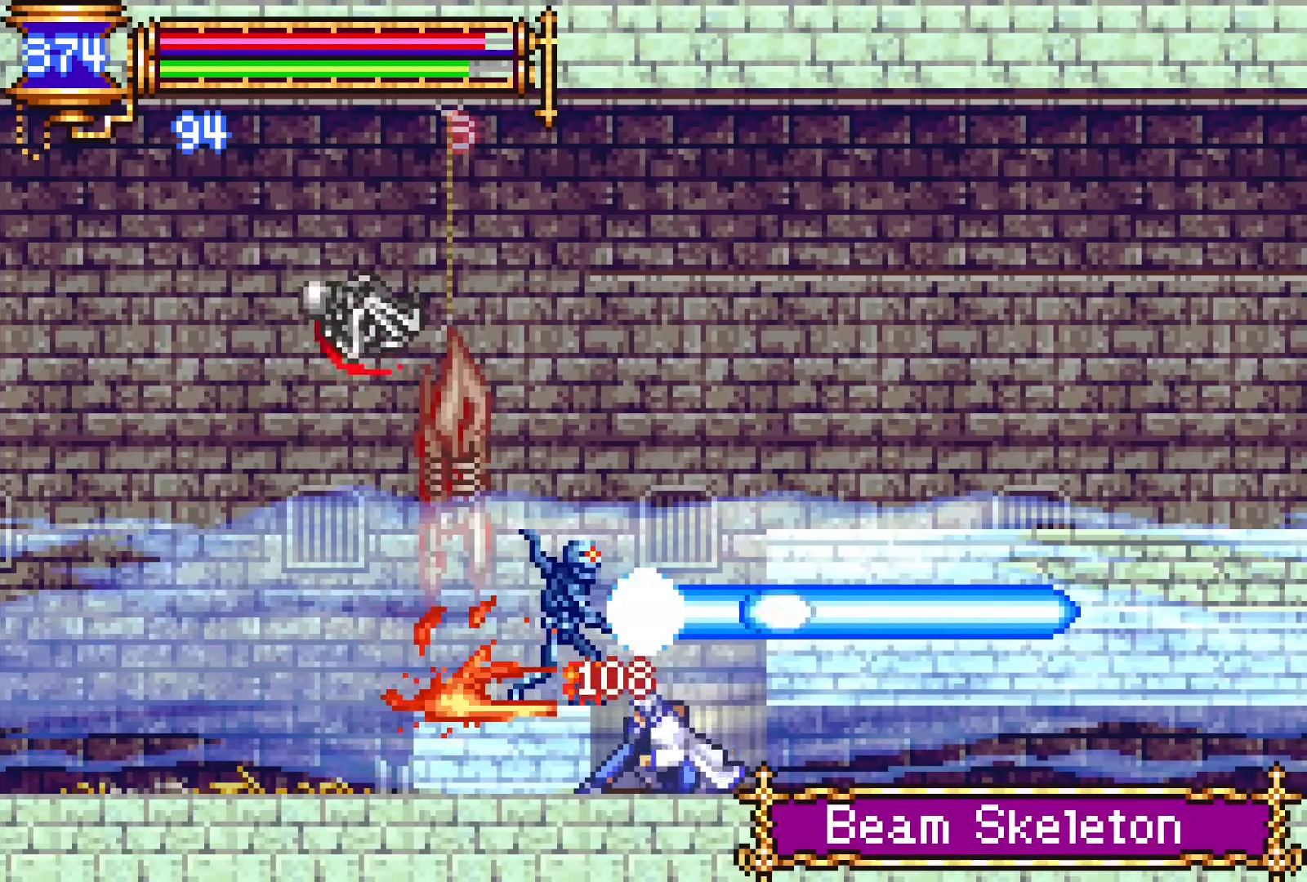
{"buttons": ["DPAD_DOWN", "DPAD_LEFT"], "events": [[200, "SQUARE", "down"], [283, "SQUARE", "up"], [350, "SQUARE", "down"], [500, "SQUARE", "up"]]}
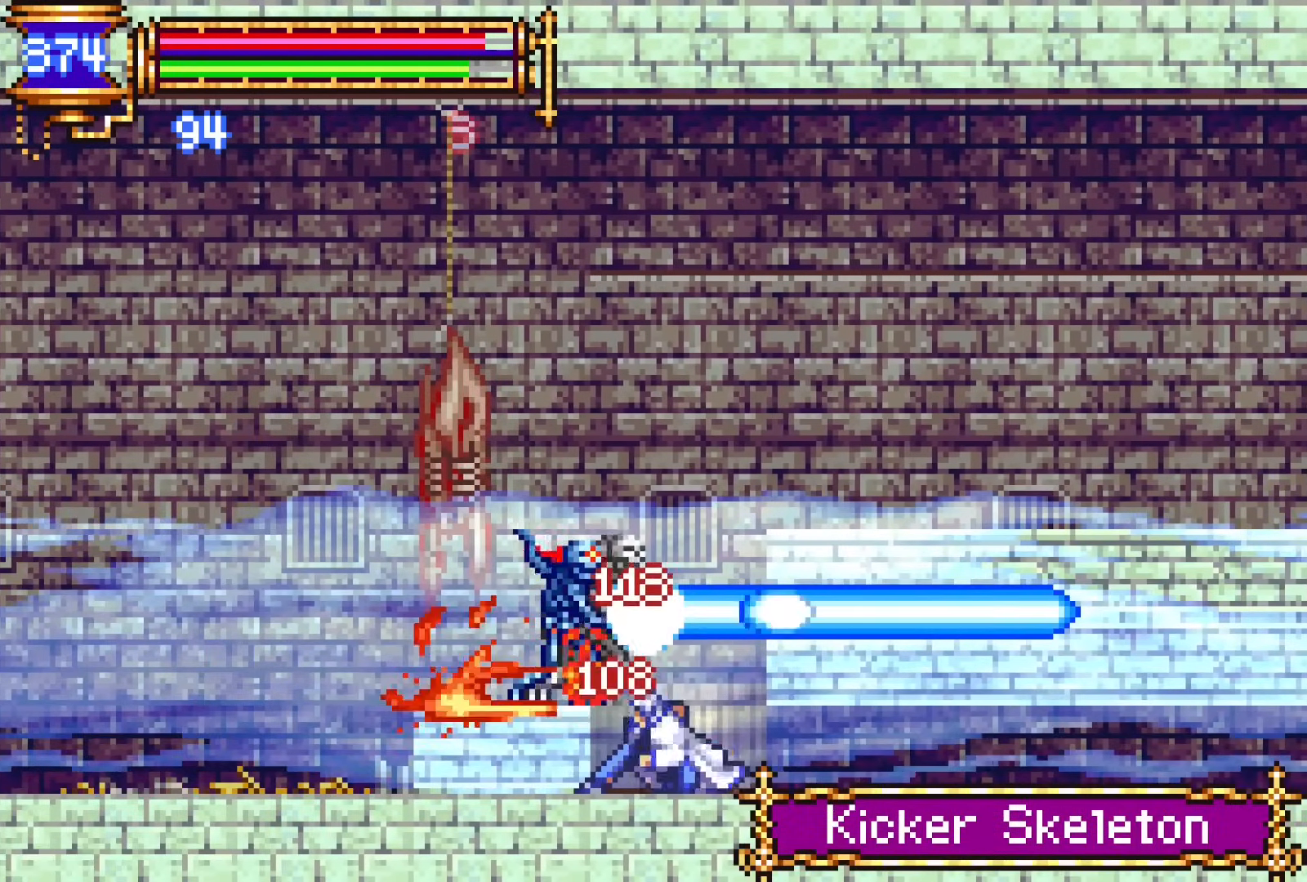
{"buttons": ["DPAD_DOWN", "DPAD_LEFT"], "events": [[233, "SQUARE", "down"], [300, "SQUARE", "up"], [367, "SQUARE", "down"], [500, "SQUARE", "up"]]}
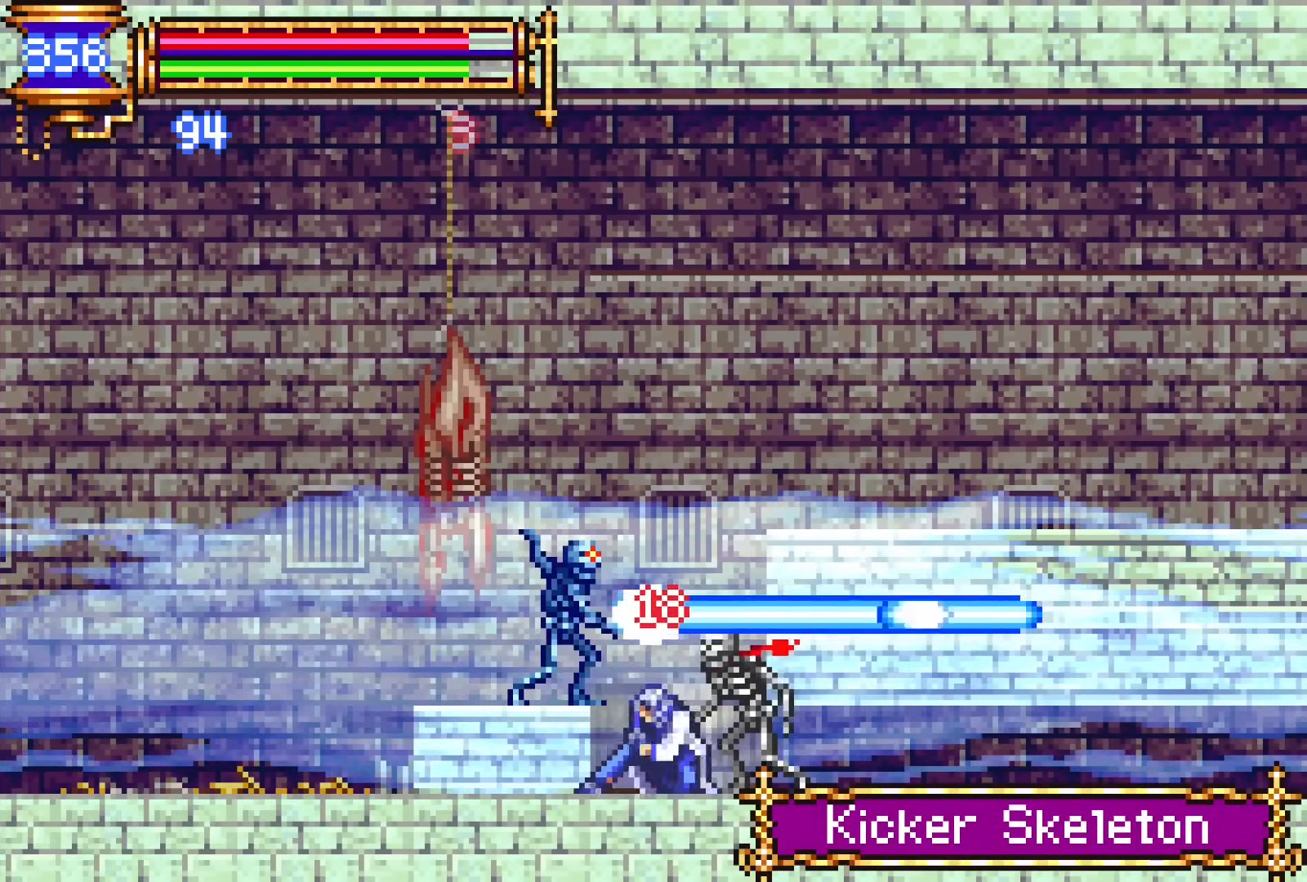
{"buttons": ["DPAD_DOWN", "DPAD_RIGHT"], "events": [[100, "DPAD_LEFT", "up"], [117, "DPAD_RIGHT", "down"], [167, "SQUARE", "down"], [250, "SQUARE", "up"], [300, "SQUARE", "down"], [483, "SQUARE", "up"]]}
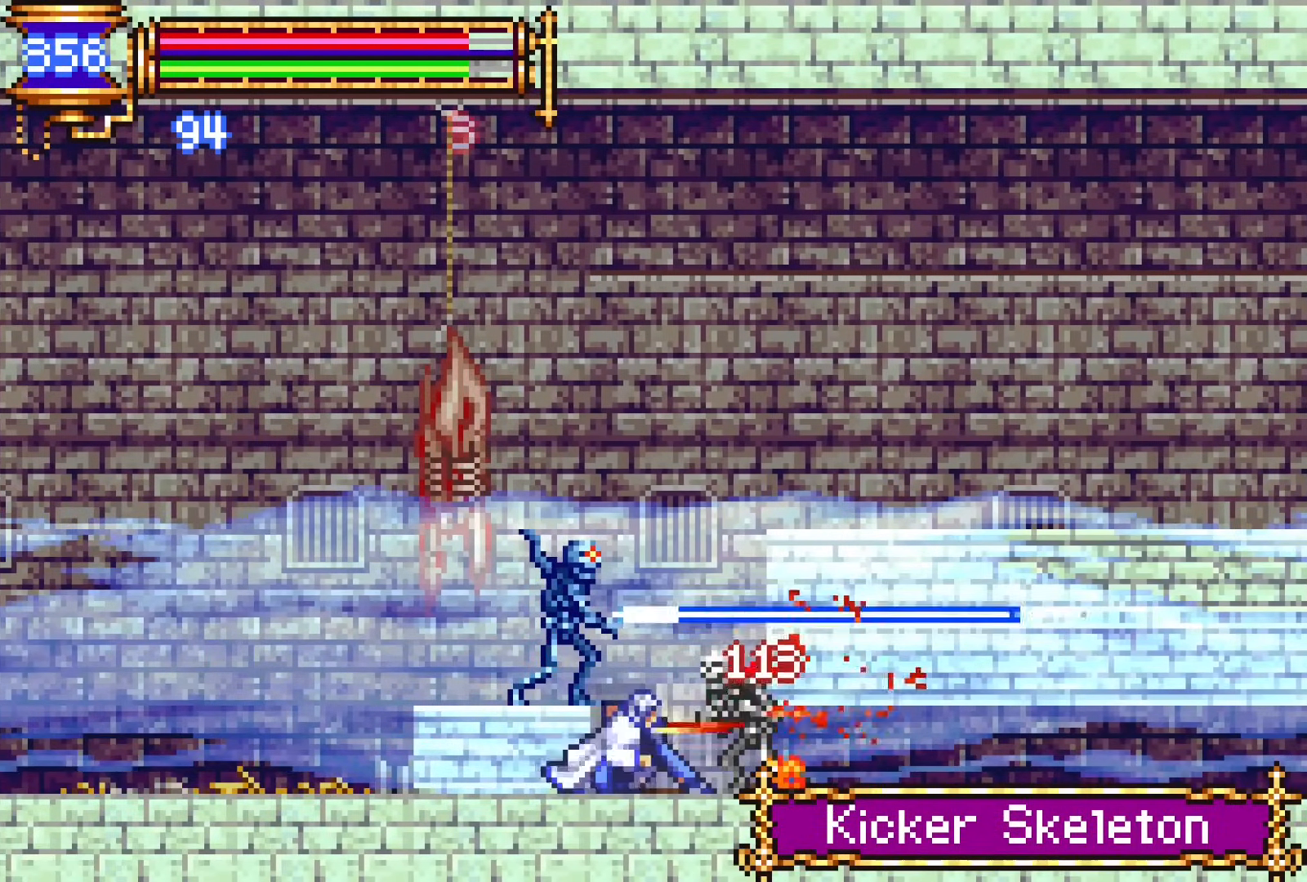
{"buttons": ["DPAD_DOWN", "DPAD_RIGHT"], "events": [[133, "SQUARE", "down"], [183, "SQUARE", "up"], [267, "SQUARE", "down"], [417, "SQUARE", "up"]]}
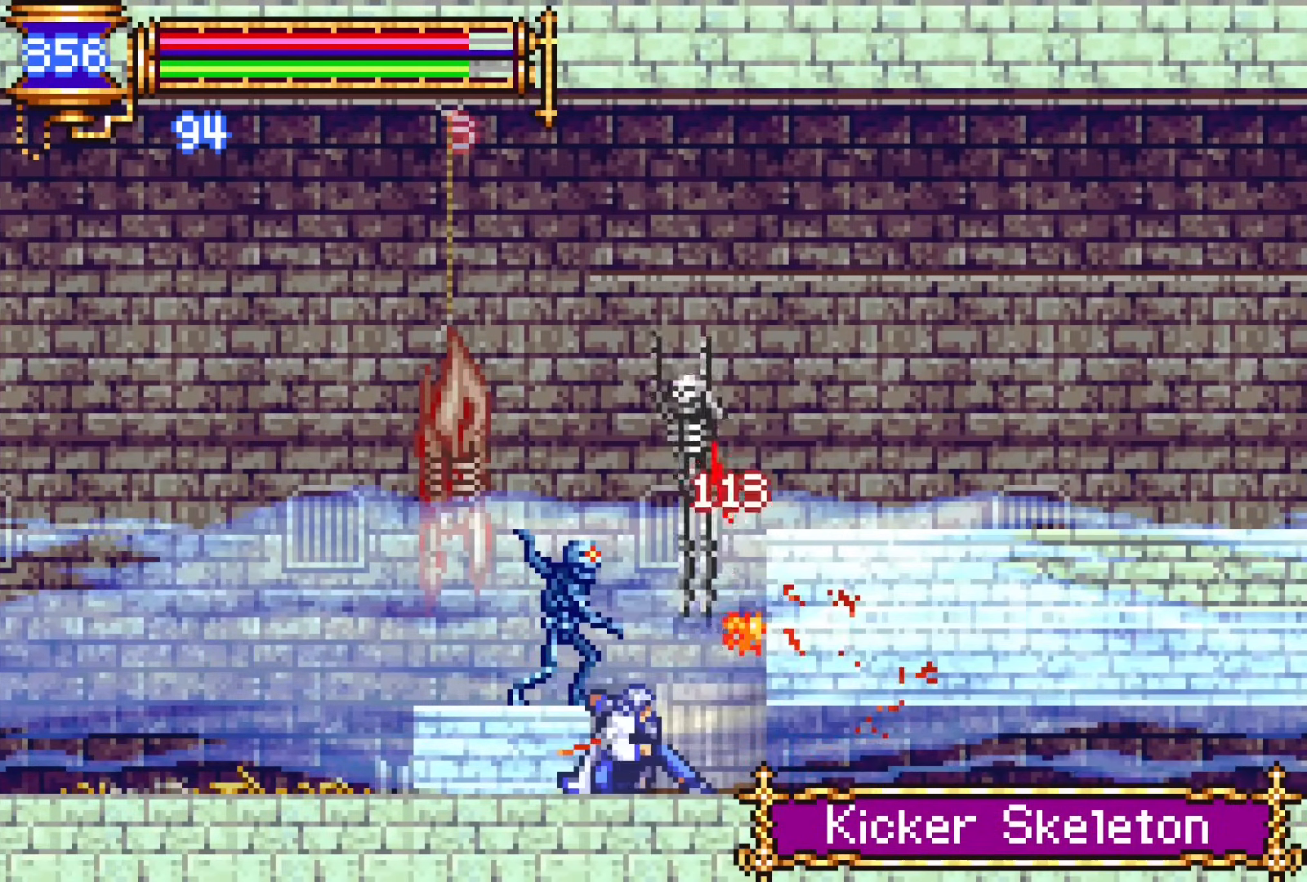
{"buttons": ["SQUARE", "DPAD_DOWN", "DPAD_LEFT"], "events": [[100, "DPAD_LEFT", "down"], [100, "DPAD_RIGHT", "up"], [200, "SQUARE", "down"], [283, "SQUARE", "up"], [350, "SQUARE", "down"]]}
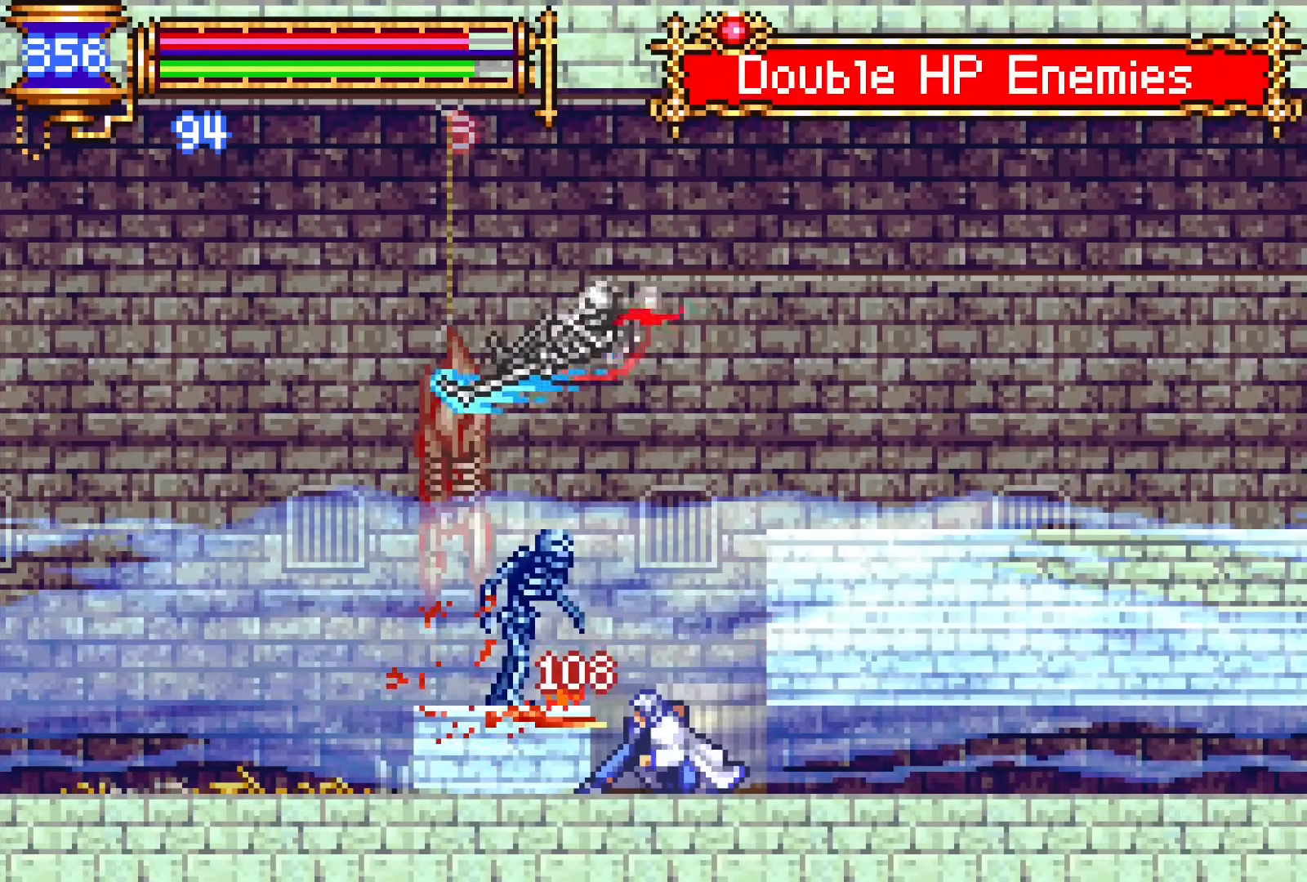
{"buttons": ["SQUARE", "DPAD_DOWN", "DPAD_LEFT"], "events": [[17, "SQUARE", "up"], [217, "SQUARE", "down"], [283, "SQUARE", "up"], [367, "SQUARE", "down"]]}
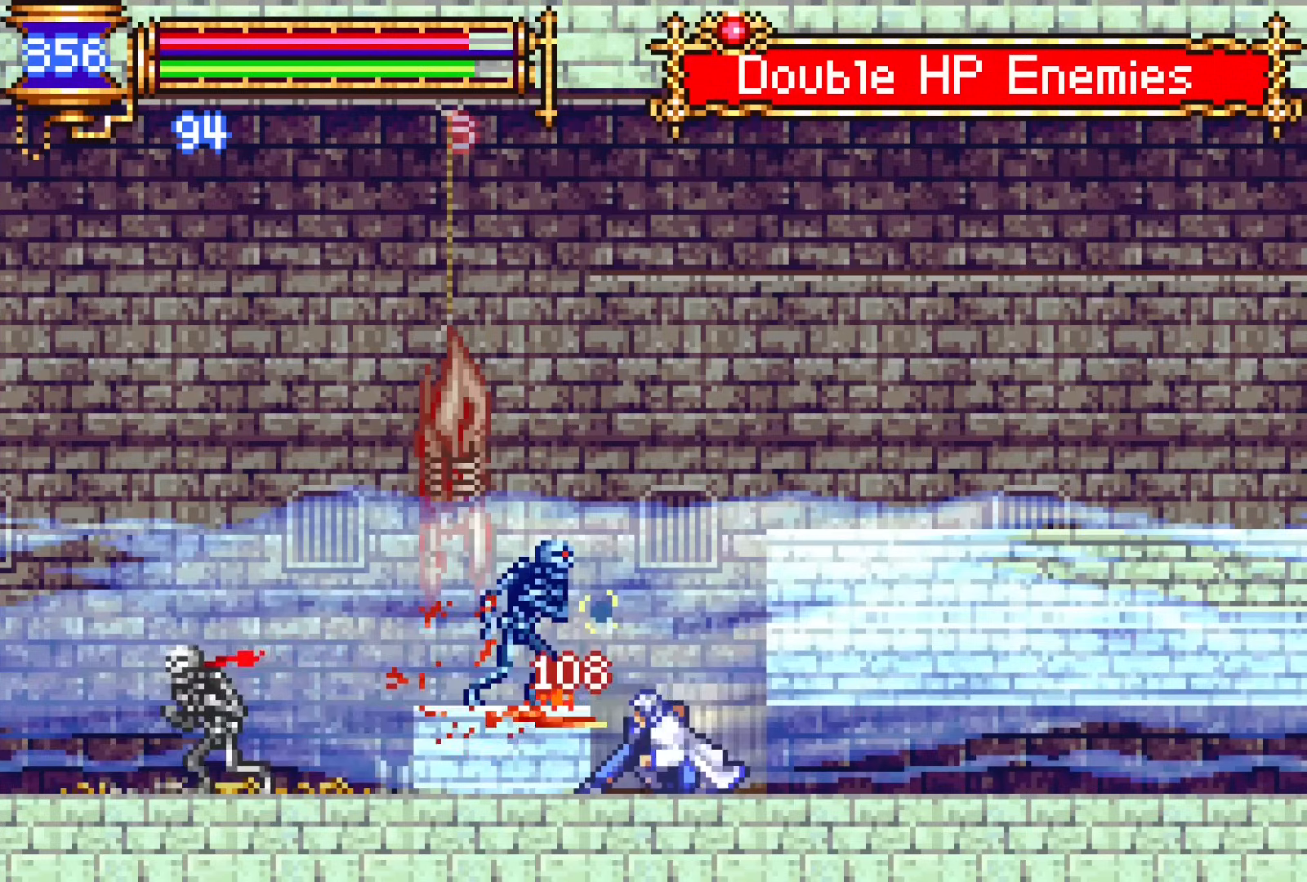
{"buttons": ["SQUARE", "DPAD_DOWN", "DPAD_LEFT"], "events": [[33, "SQUARE", "up"], [300, "SQUARE", "down"], [400, "SQUARE", "up"], [483, "SQUARE", "down"]]}
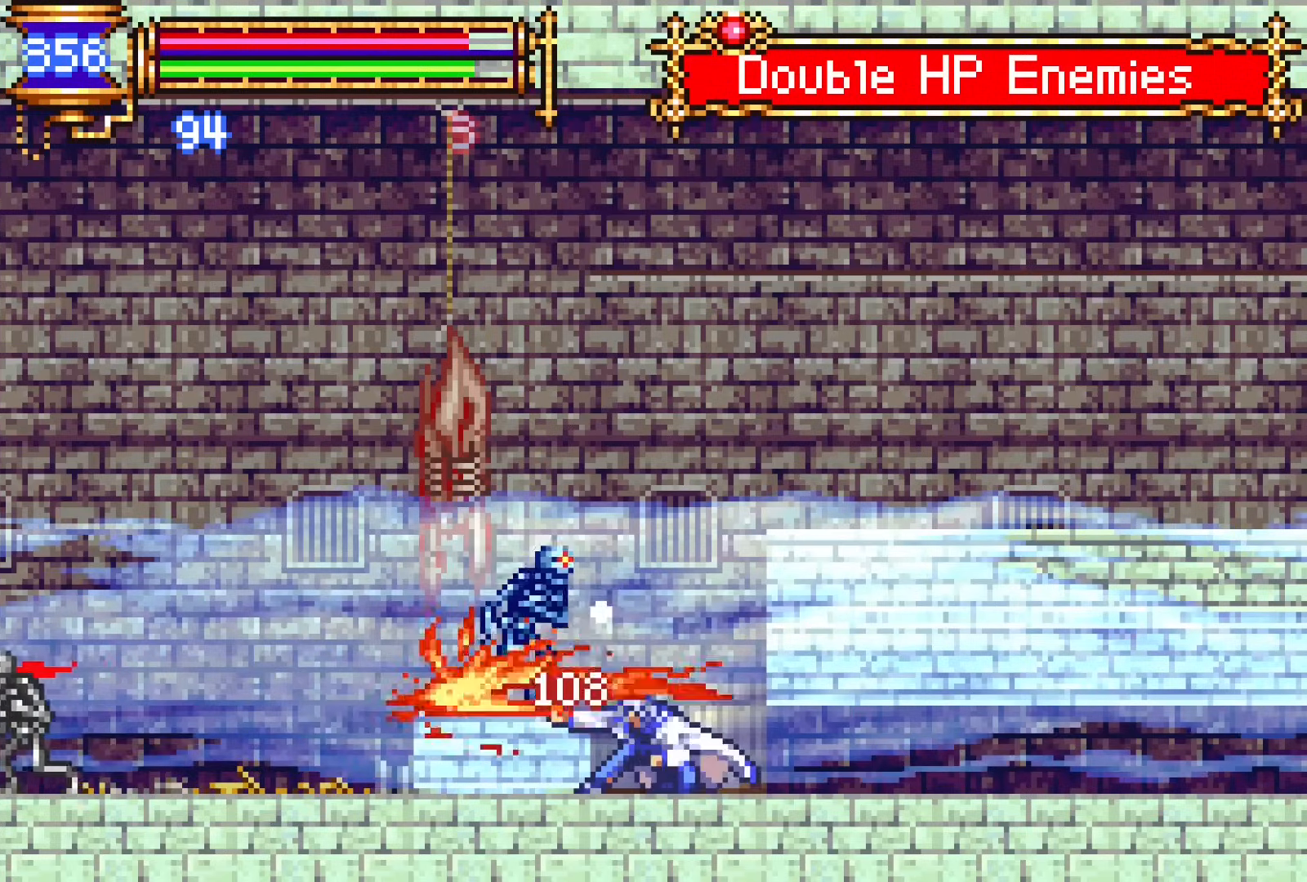
{"buttons": ["SQUARE", "DPAD_DOWN", "DPAD_LEFT"], "events": [[150, "SQUARE", "up"], [333, "SQUARE", "down"], [433, "SQUARE", "up"], [483, "SQUARE", "down"]]}
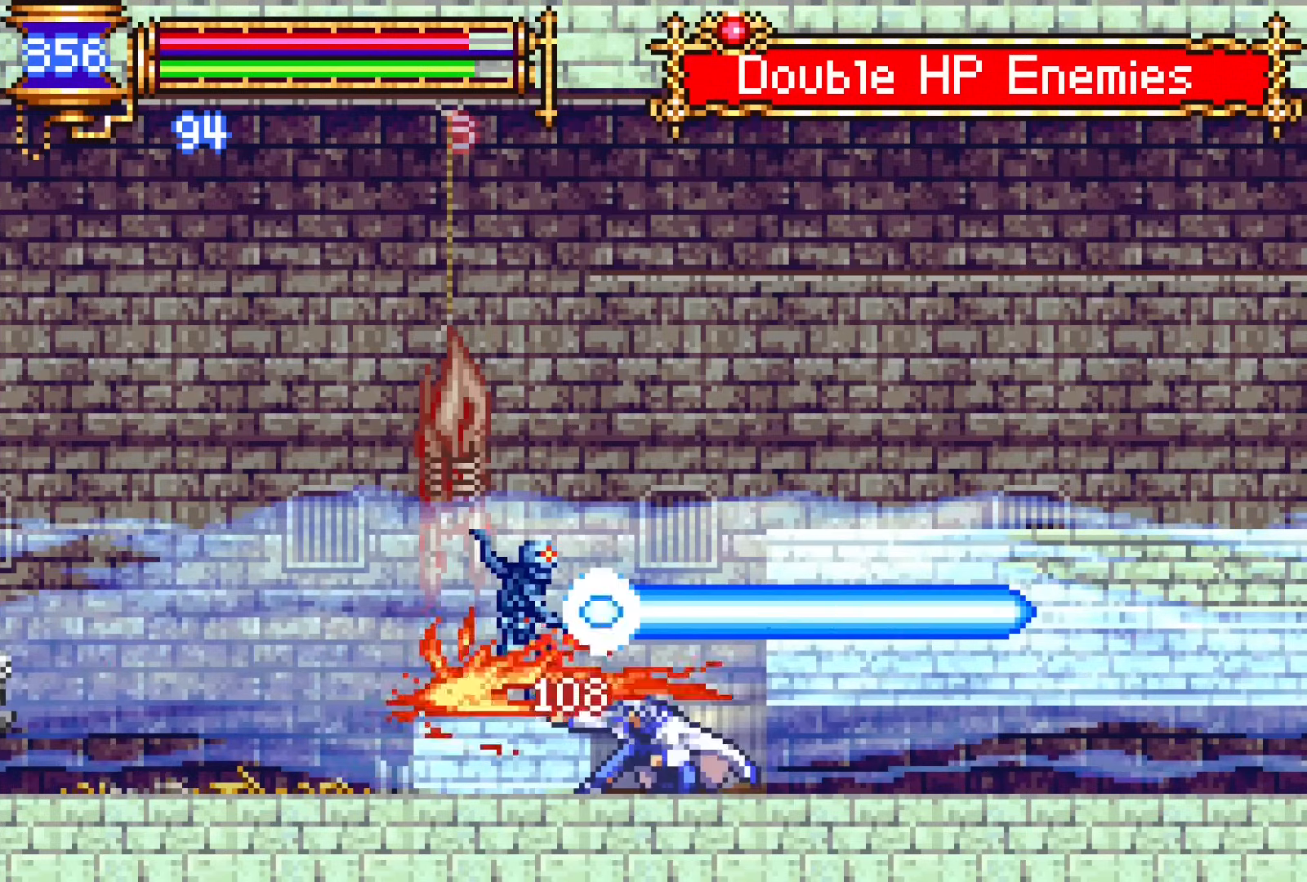
{"buttons": ["DPAD_DOWN", "DPAD_LEFT"], "events": [[167, "SQUARE", "up"], [350, "SQUARE", "down"], [433, "SQUARE", "up"]]}
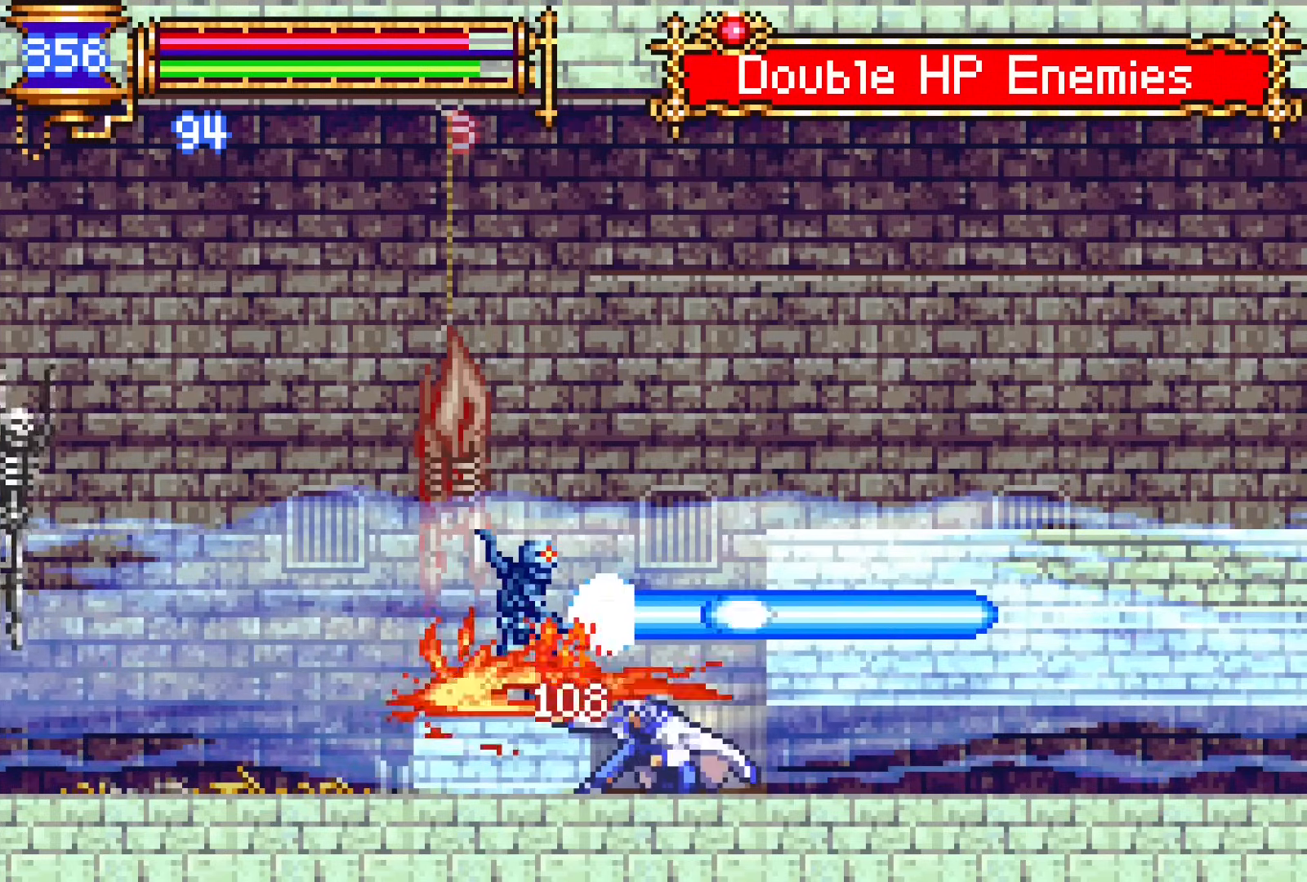
{"buttons": ["SQUARE", "DPAD_DOWN", "DPAD_LEFT"], "events": [[17, "SQUARE", "down"], [183, "SQUARE", "up"], [367, "SQUARE", "down"], [433, "SQUARE", "up"], [500, "SQUARE", "down"]]}
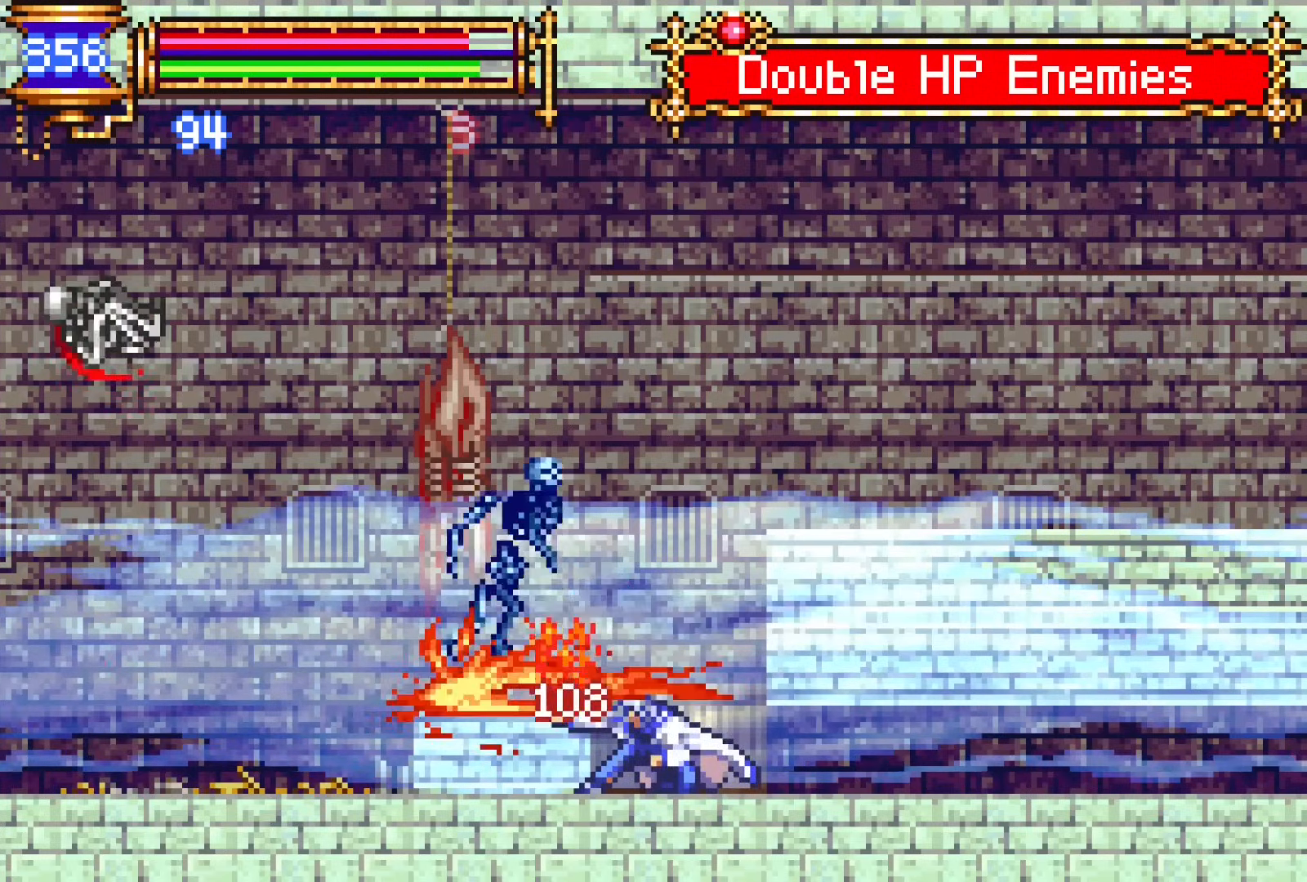
{"buttons": ["SQUARE", "DPAD_DOWN", "DPAD_LEFT"], "events": [[200, "SQUARE", "up"], [333, "SQUARE", "down"], [450, "SQUARE", "up"], [500, "SQUARE", "down"]]}
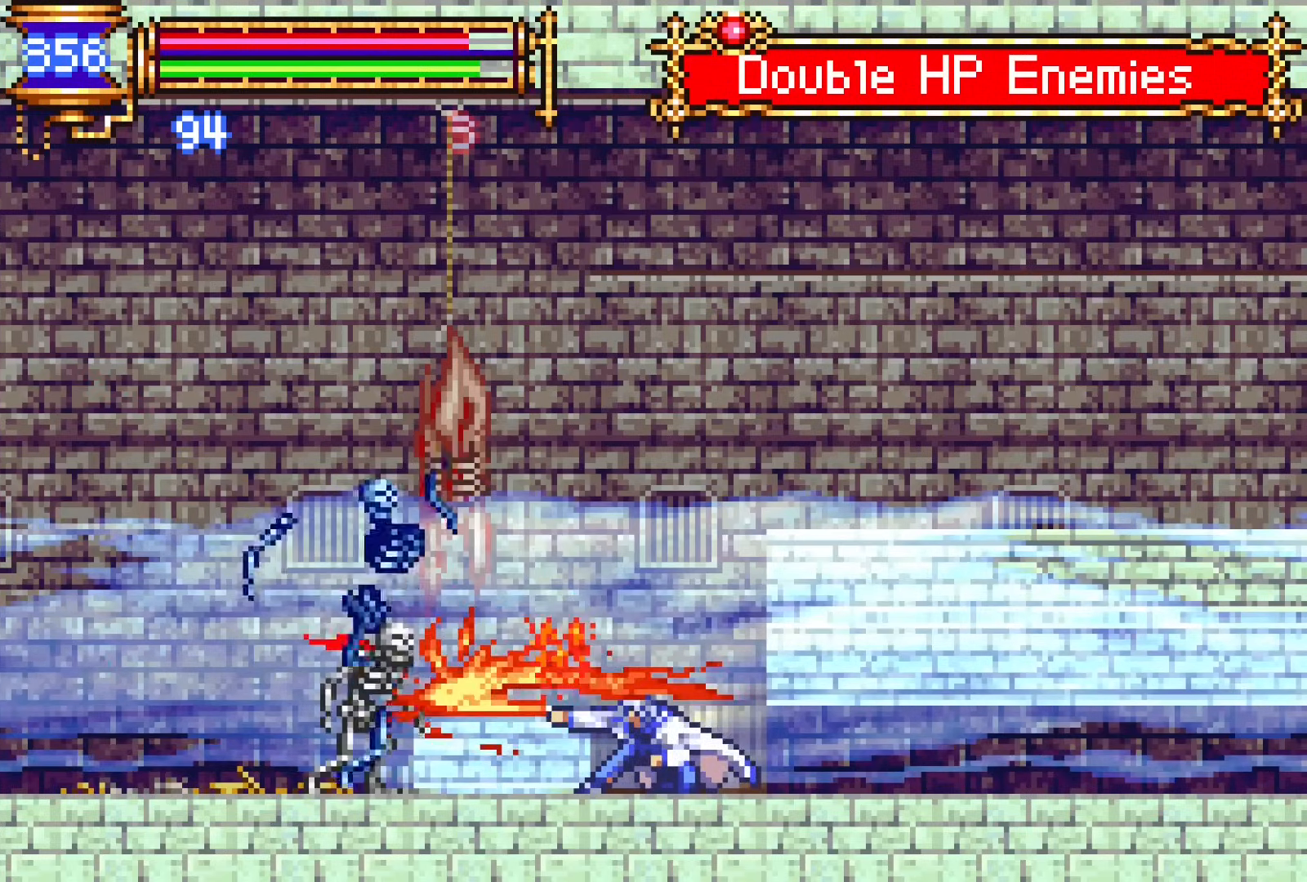
{"buttons": ["DPAD_LEFT"], "events": [[183, "SQUARE", "up"], [317, "DPAD_DOWN", "up"], [333, "DPAD_LEFT", "up"], [367, "CROSS", "down"], [383, "DPAD_LEFT", "down"], [500, "CROSS", "up"]]}
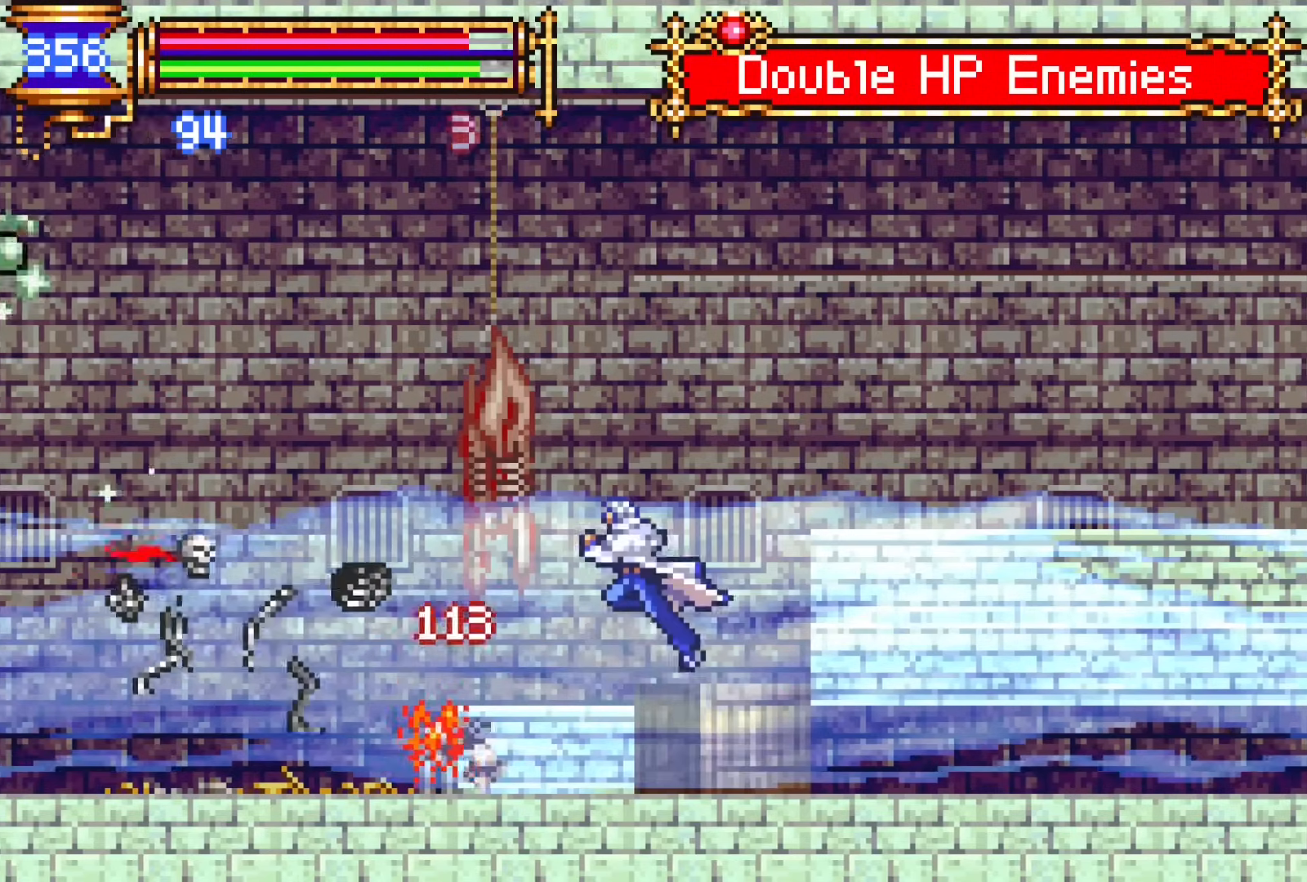
{"buttons": ["CROSS"], "events": [[333, "DPAD_DOWN", "down"], [333, "DPAD_LEFT", "up"], [350, "DPAD_RIGHT", "down"], [367, "DPAD_DOWN", "up"], [433, "CROSS", "down"], [483, "DPAD_RIGHT", "up"]]}
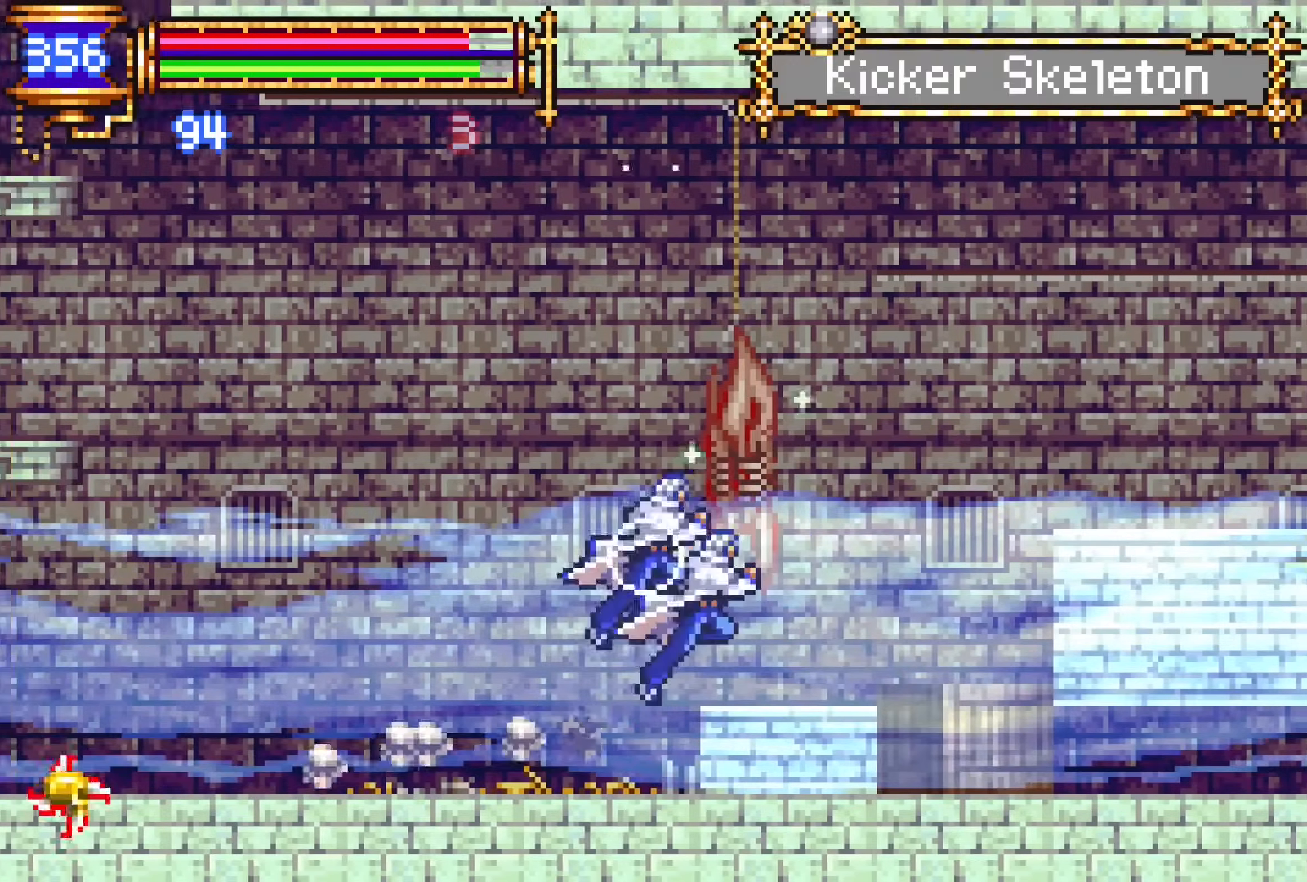
{"buttons": ["DPAD_LEFT"], "events": [[83, "DPAD_LEFT", "down"], [300, "CROSS", "up"]]}
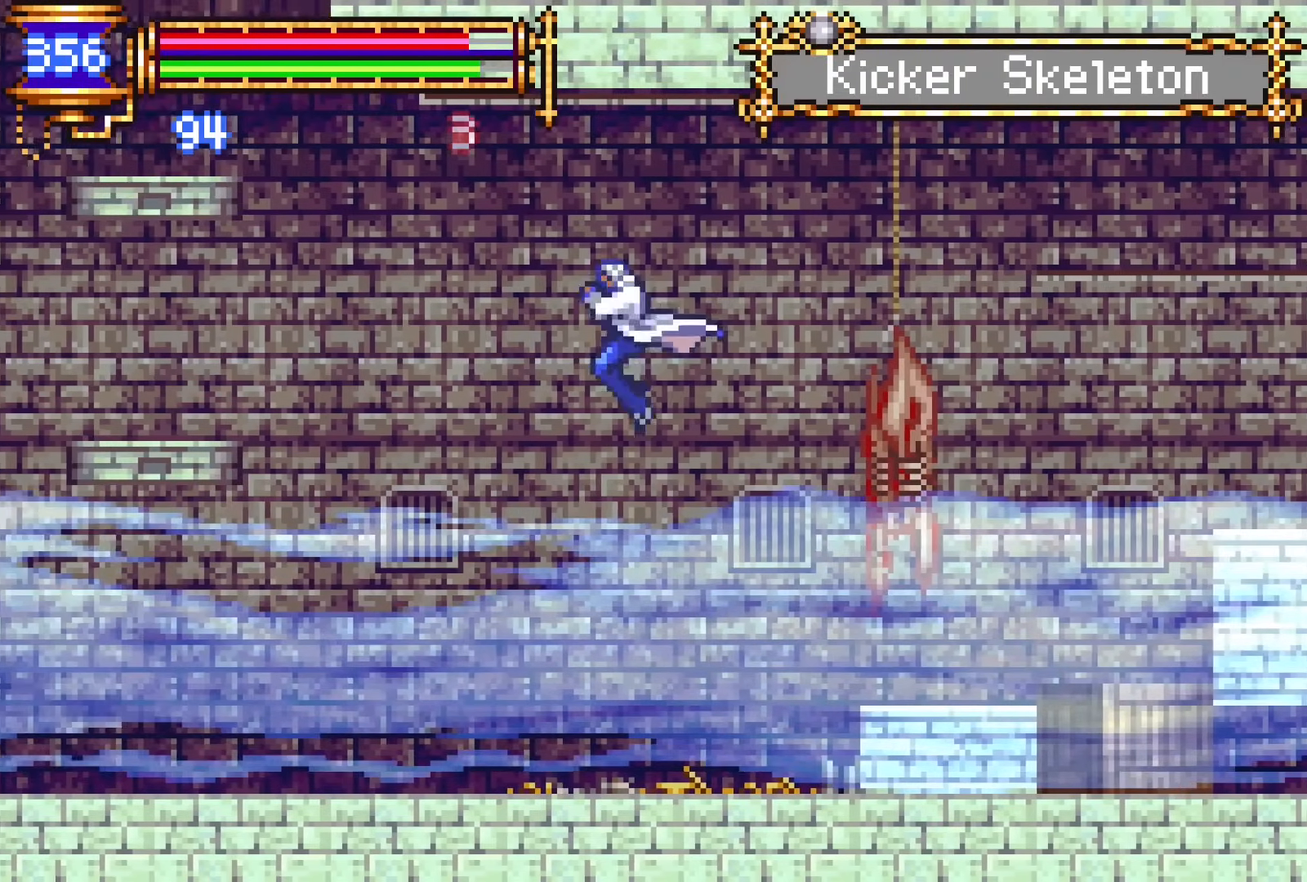
{"buttons": [], "events": [[317, "DPAD_DOWN", "down"], [333, "DPAD_LEFT", "up"], [350, "DPAD_RIGHT", "down"], [383, "DPAD_DOWN", "up"], [500, "DPAD_RIGHT", "up"]]}
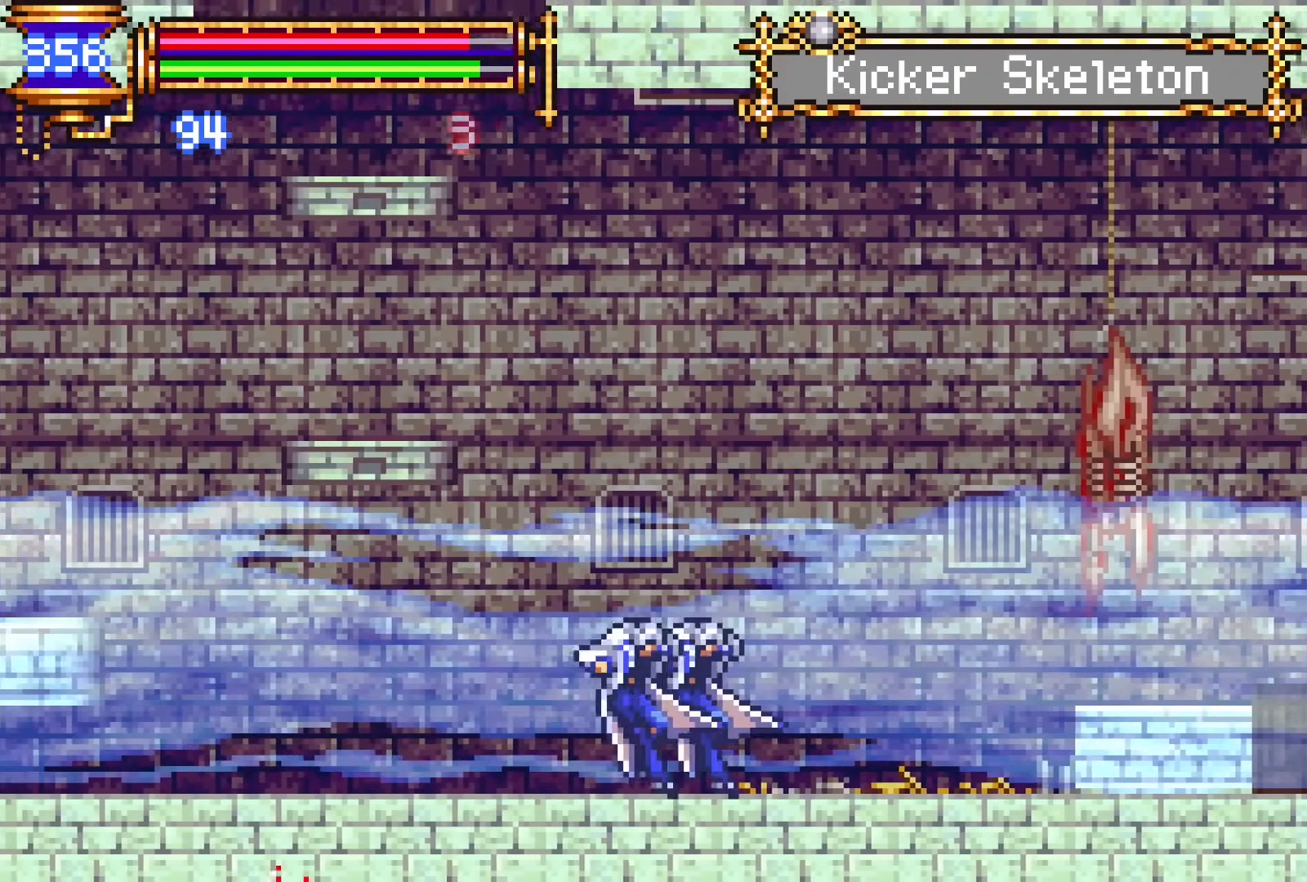
{"buttons": ["DPAD_UP", "DPAD_LEFT"], "events": [[83, "CROSS", "down"], [150, "DPAD_LEFT", "down"], [167, "CROSS", "up"], [167, "DPAD_UP", "down"]]}
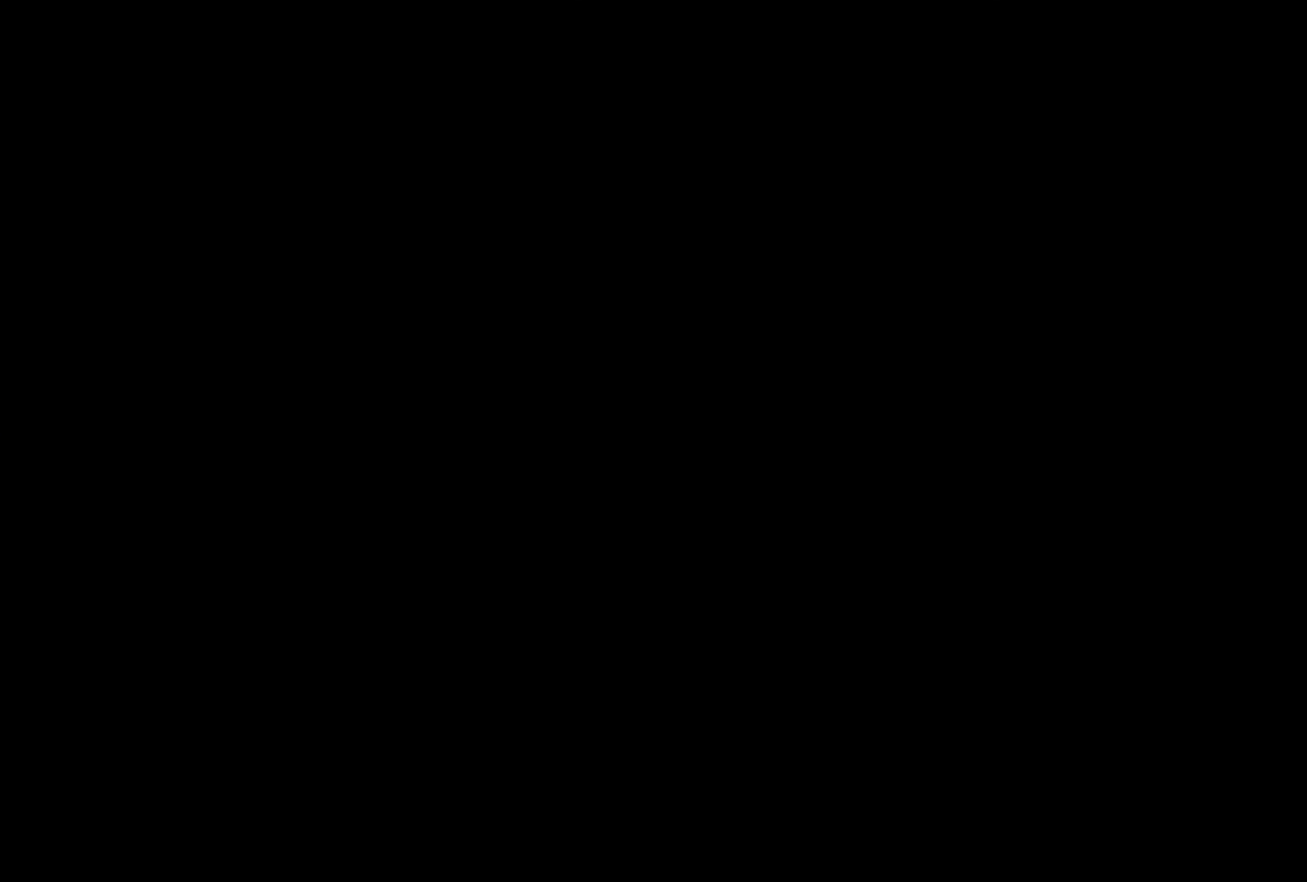
{"buttons": ["DPAD_UP", "DPAD_LEFT"], "events": []}